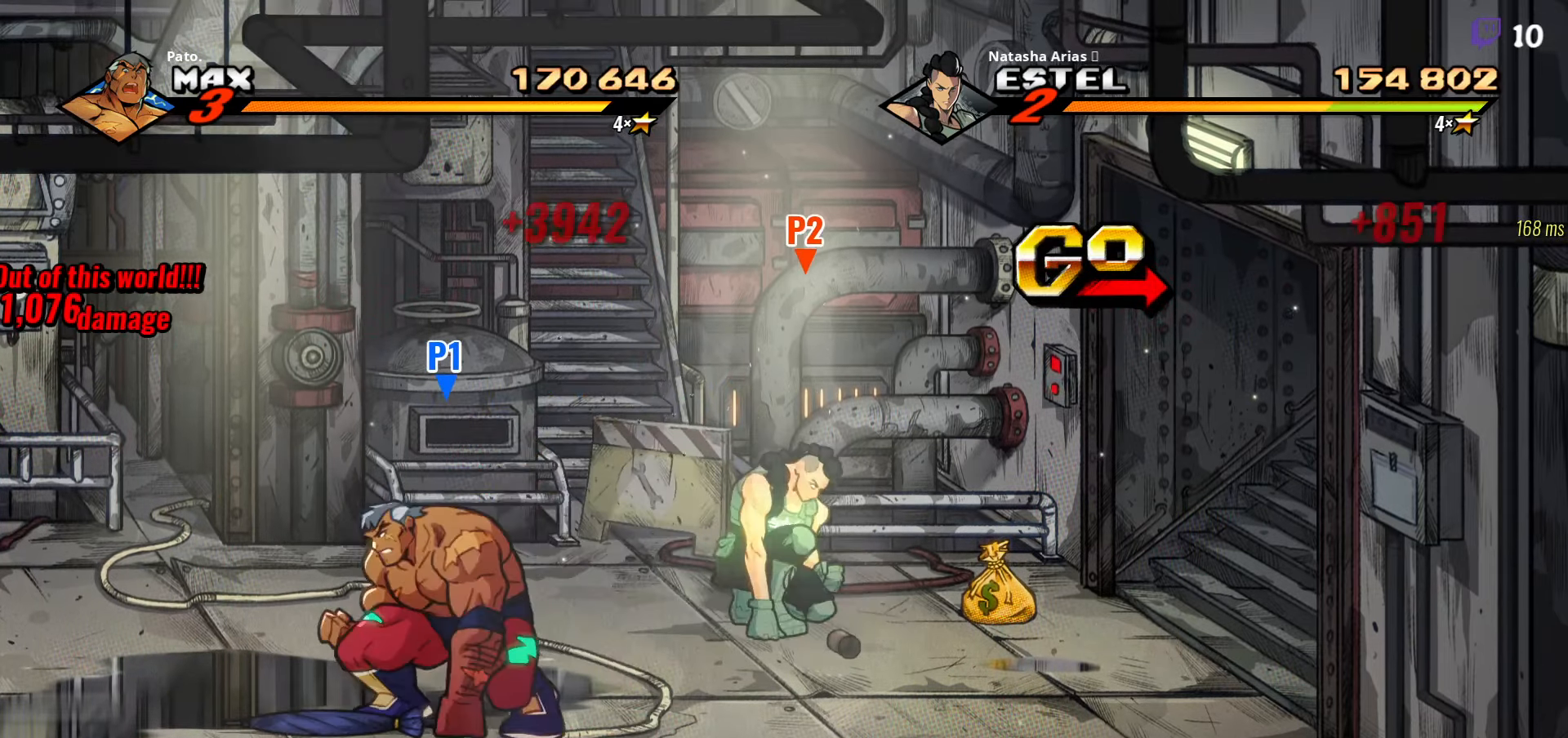
Gameplay with a controller (Xbox layout); each line is a JSON object with the inputs held at the frame after it (dt_ms = milliseconds from this image to that frame). "events" lists button and stick changes between this image and that frame as [ms after this image, input, new state], when the widget could be followed in between. Not read: left_stick.
{"dt_ms": 500, "buttons": [], "right_stick": "center", "events": [[183, "DPAD_UP", "up"], [250, "B", "down"], [333, "B", "up"]]}
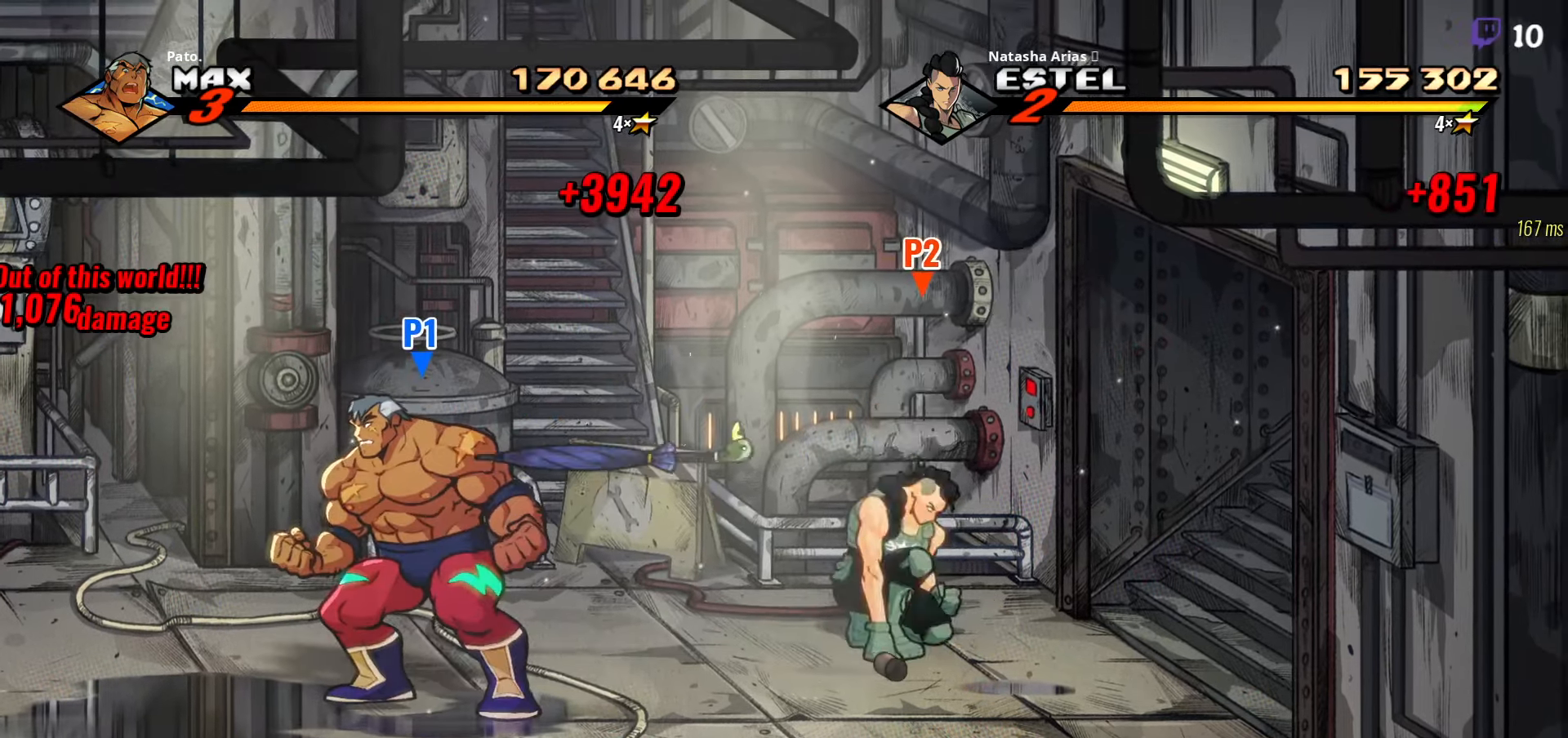
{"dt_ms": 500, "buttons": ["DPAD_RIGHT"], "right_stick": "center", "events": [[416, "DPAD_RIGHT", "down"]]}
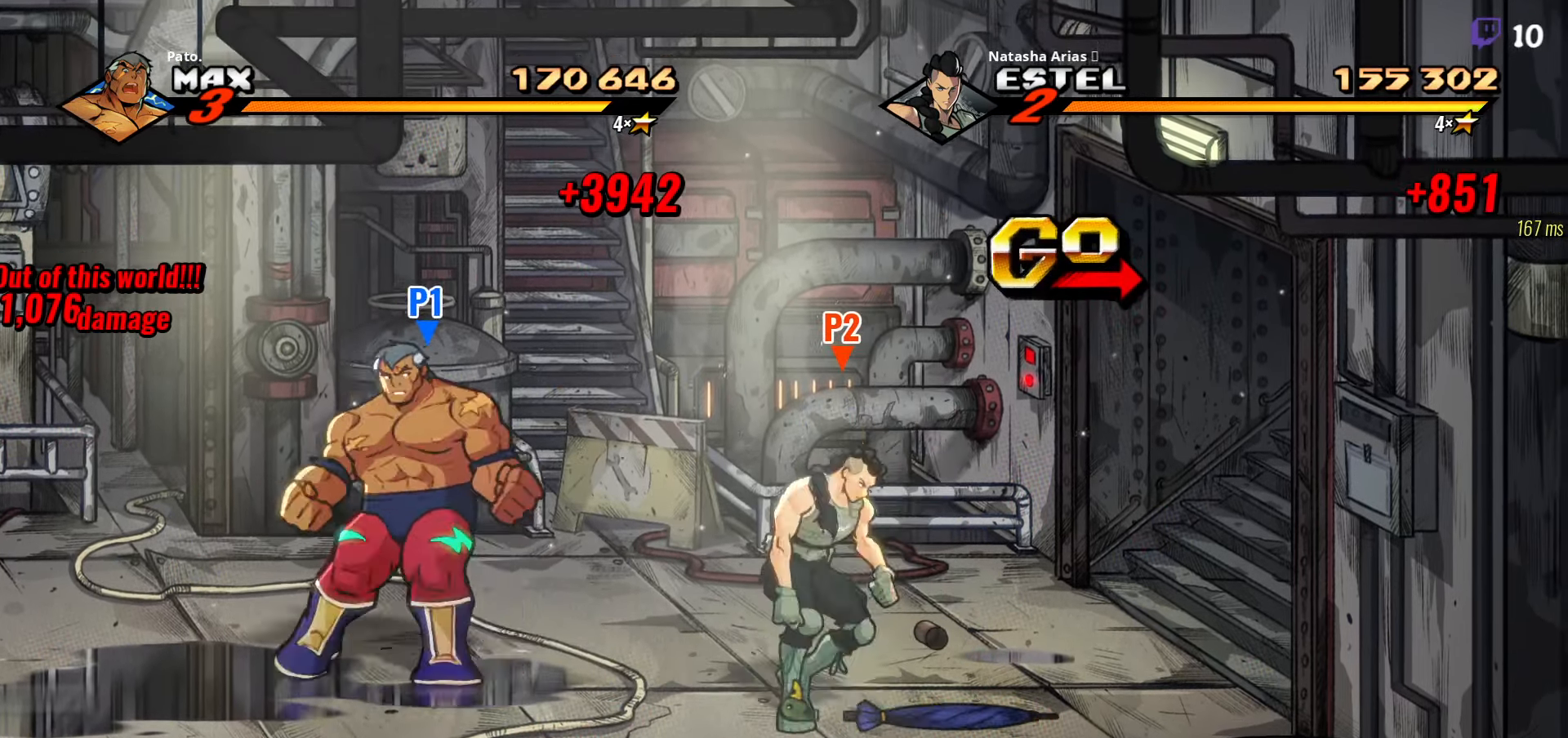
{"dt_ms": 500, "buttons": ["DPAD_RIGHT"], "right_stick": "center", "events": [[133, "DPAD_UP", "down"], [283, "DPAD_UP", "up"], [333, "DPAD_RIGHT", "up"], [383, "DPAD_RIGHT", "down"], [433, "DPAD_RIGHT", "up"], [483, "DPAD_RIGHT", "down"]]}
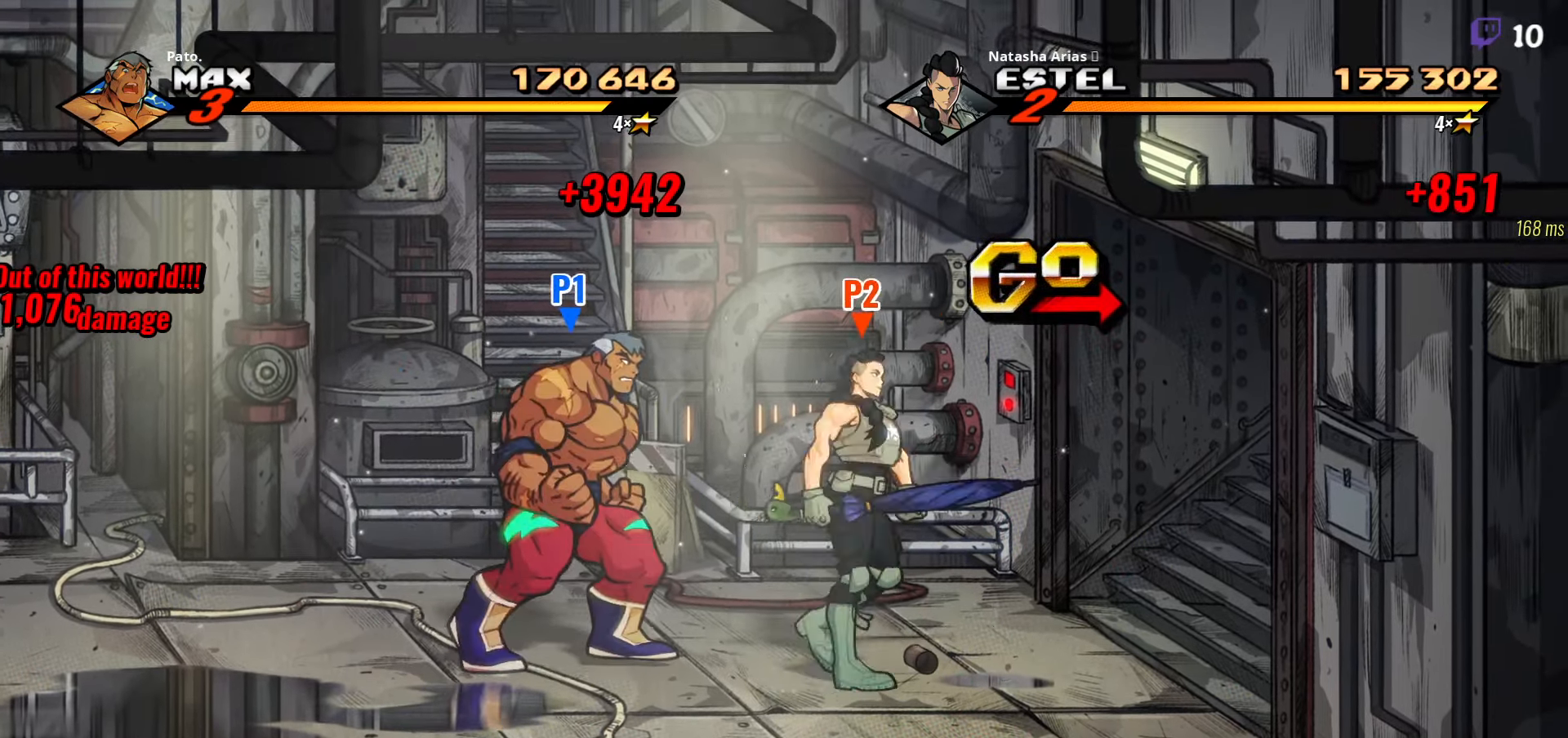
{"dt_ms": 500, "buttons": ["DPAD_RIGHT"], "right_stick": "center", "events": [[33, "Y", "down"], [150, "Y", "up"], [200, "DPAD_RIGHT", "up"], [333, "DPAD_RIGHT", "down"]]}
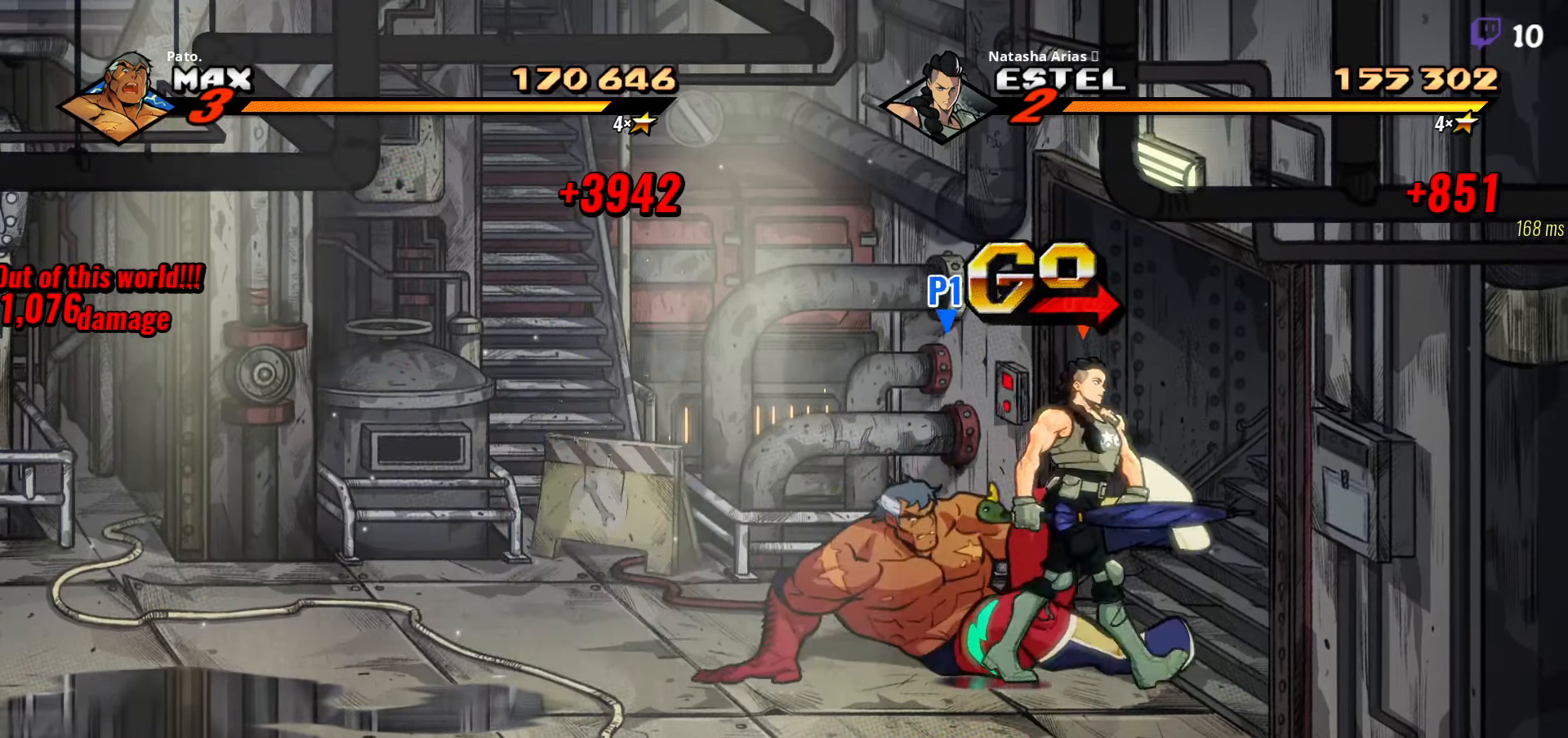
{"dt_ms": 500, "buttons": ["DPAD_RIGHT"], "right_stick": "center", "events": []}
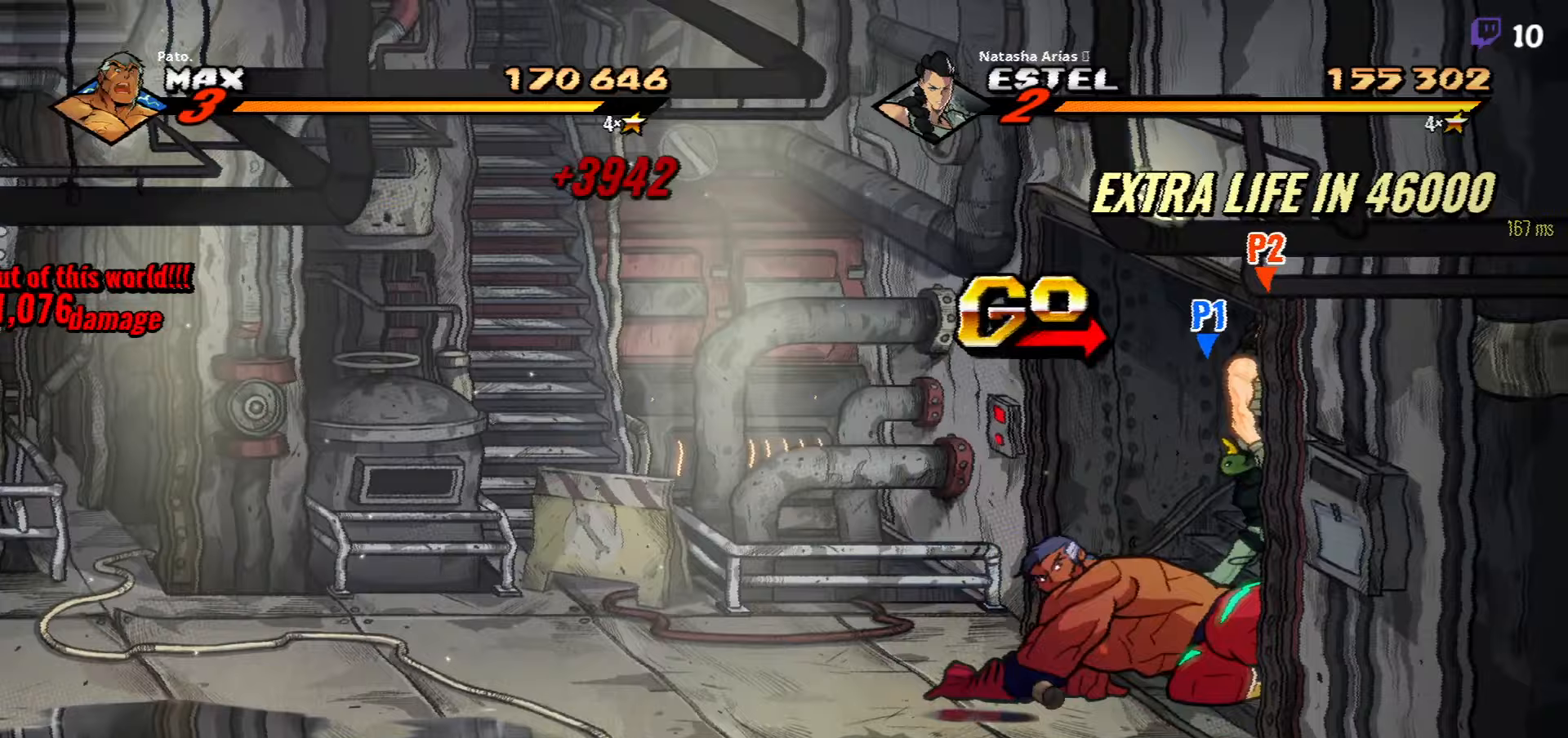
{"dt_ms": 500, "buttons": [], "right_stick": "center", "events": [[400, "DPAD_RIGHT", "up"]]}
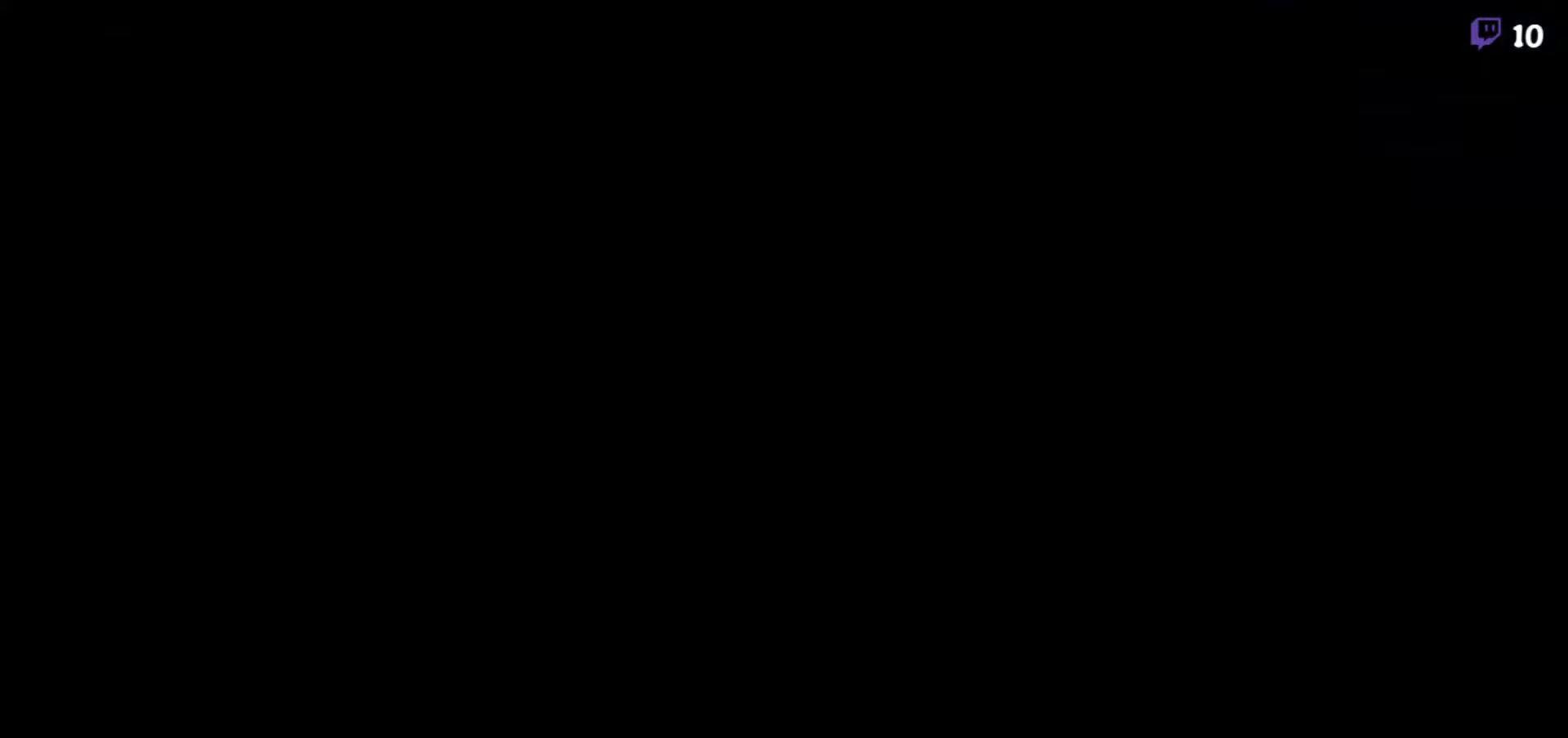
{"dt_ms": 500, "buttons": ["DPAD_RIGHT"], "right_stick": "center", "events": [[183, "DPAD_RIGHT", "down"]]}
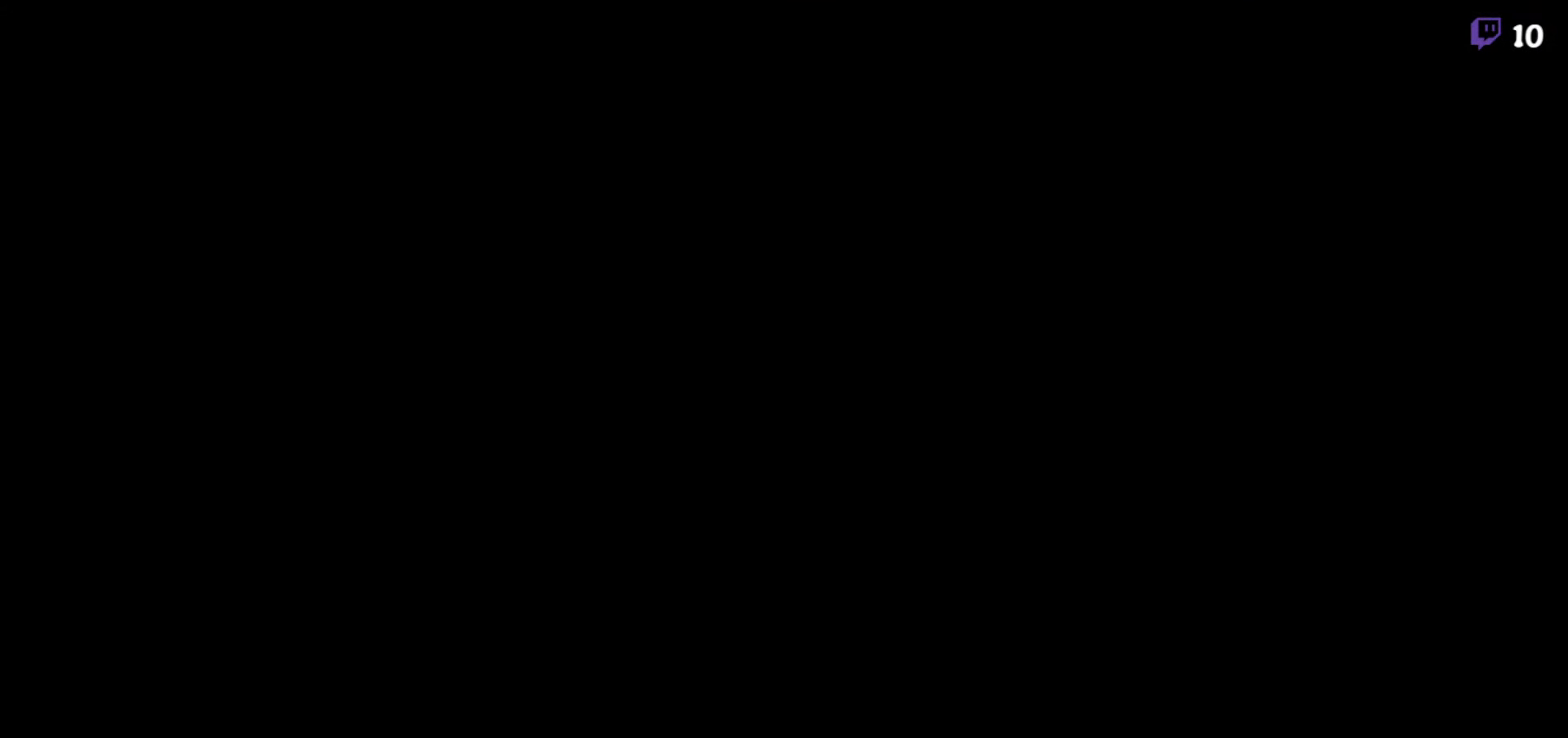
{"dt_ms": 500, "buttons": ["DPAD_RIGHT"], "right_stick": "center", "events": []}
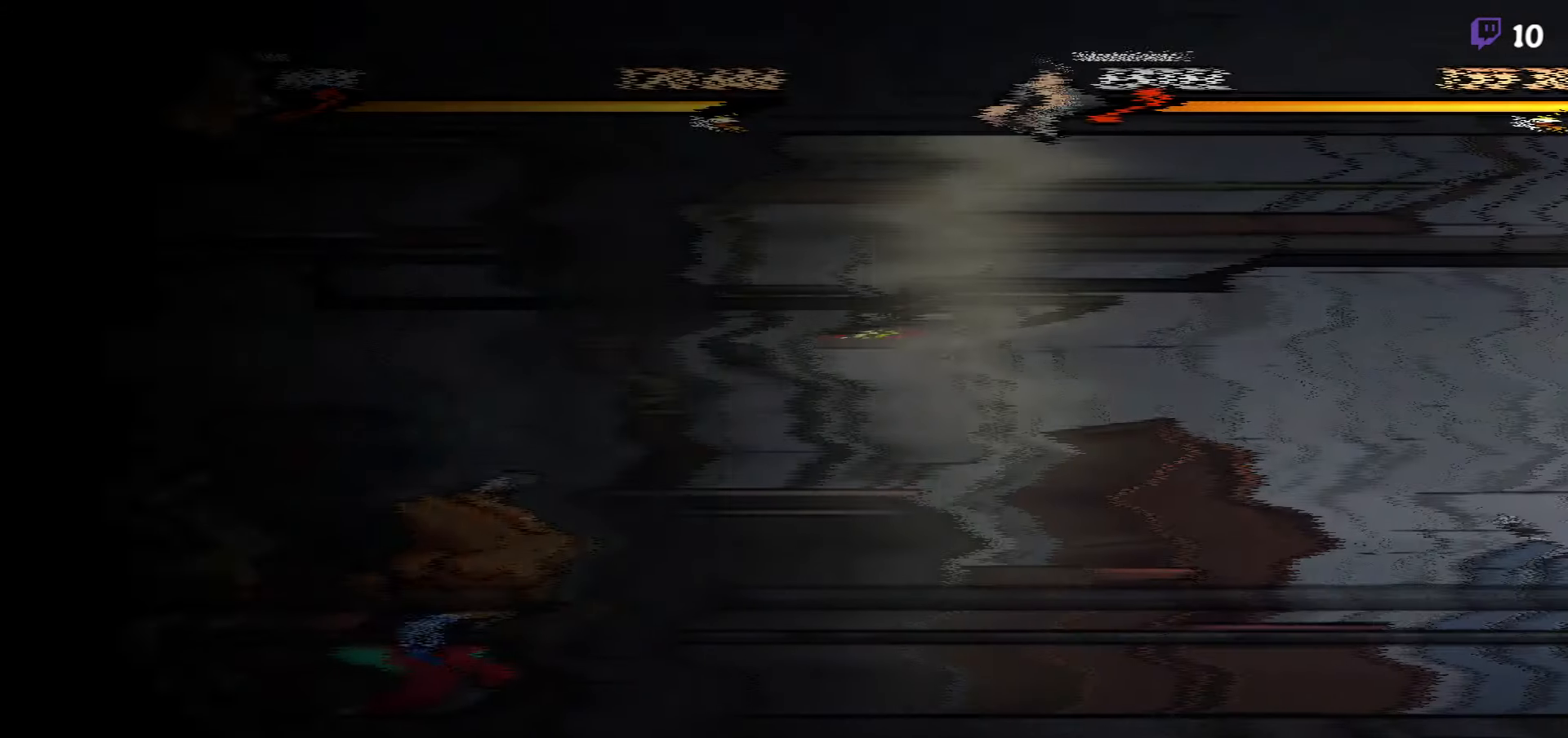
{"dt_ms": 500, "buttons": ["DPAD_RIGHT"], "right_stick": "center", "events": []}
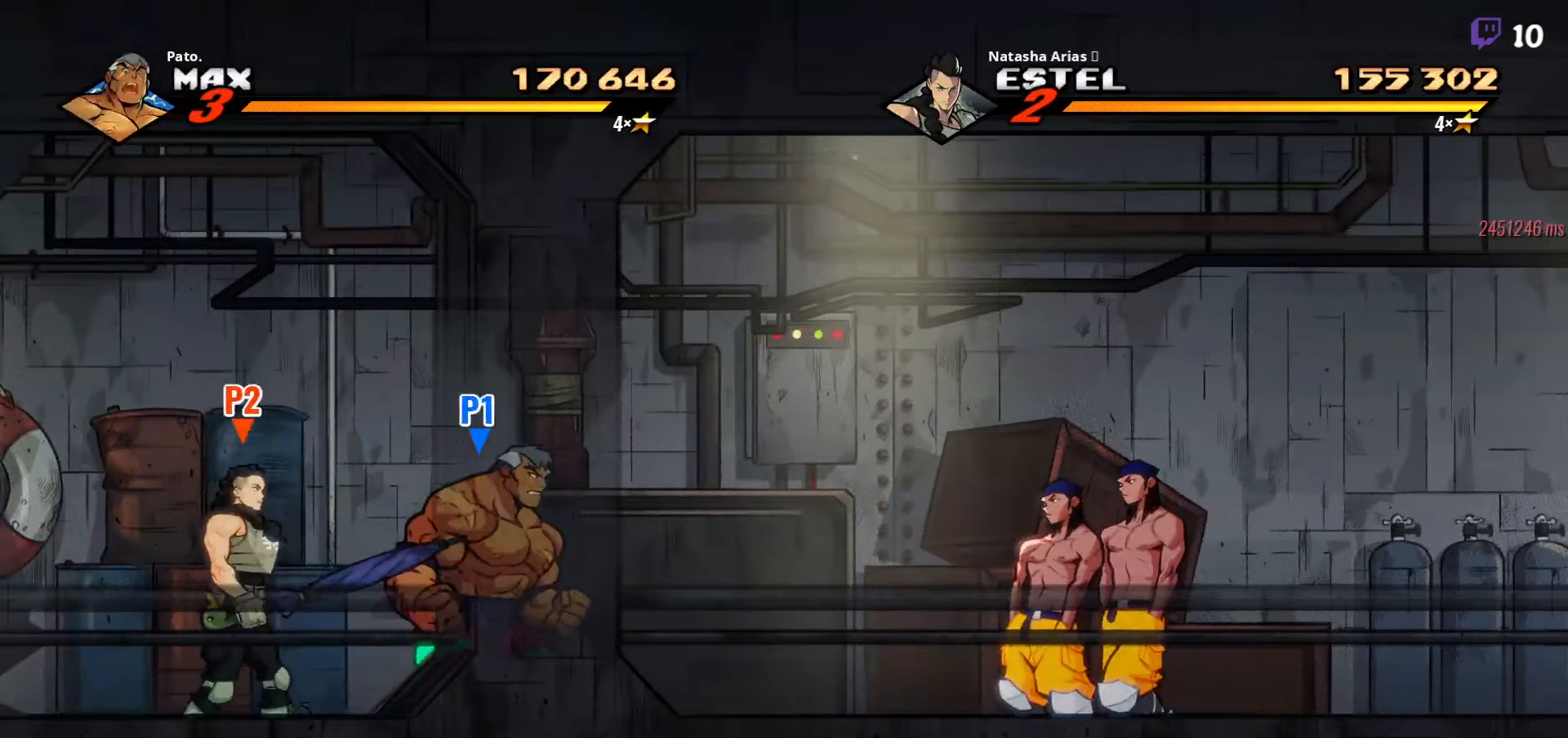
{"dt_ms": 500, "buttons": ["DPAD_RIGHT"], "right_stick": "center", "events": []}
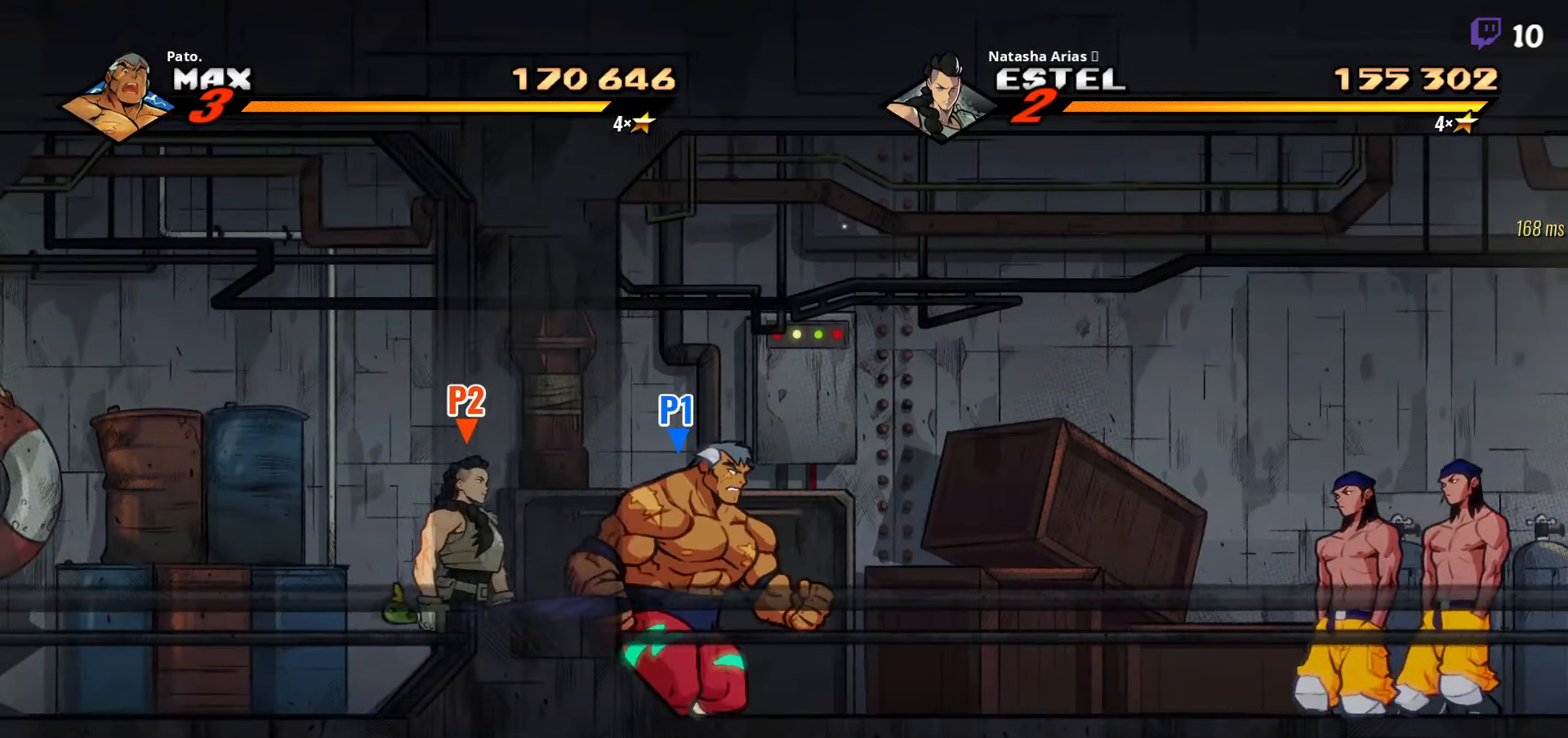
{"dt_ms": 500, "buttons": ["DPAD_RIGHT"], "right_stick": "center", "events": []}
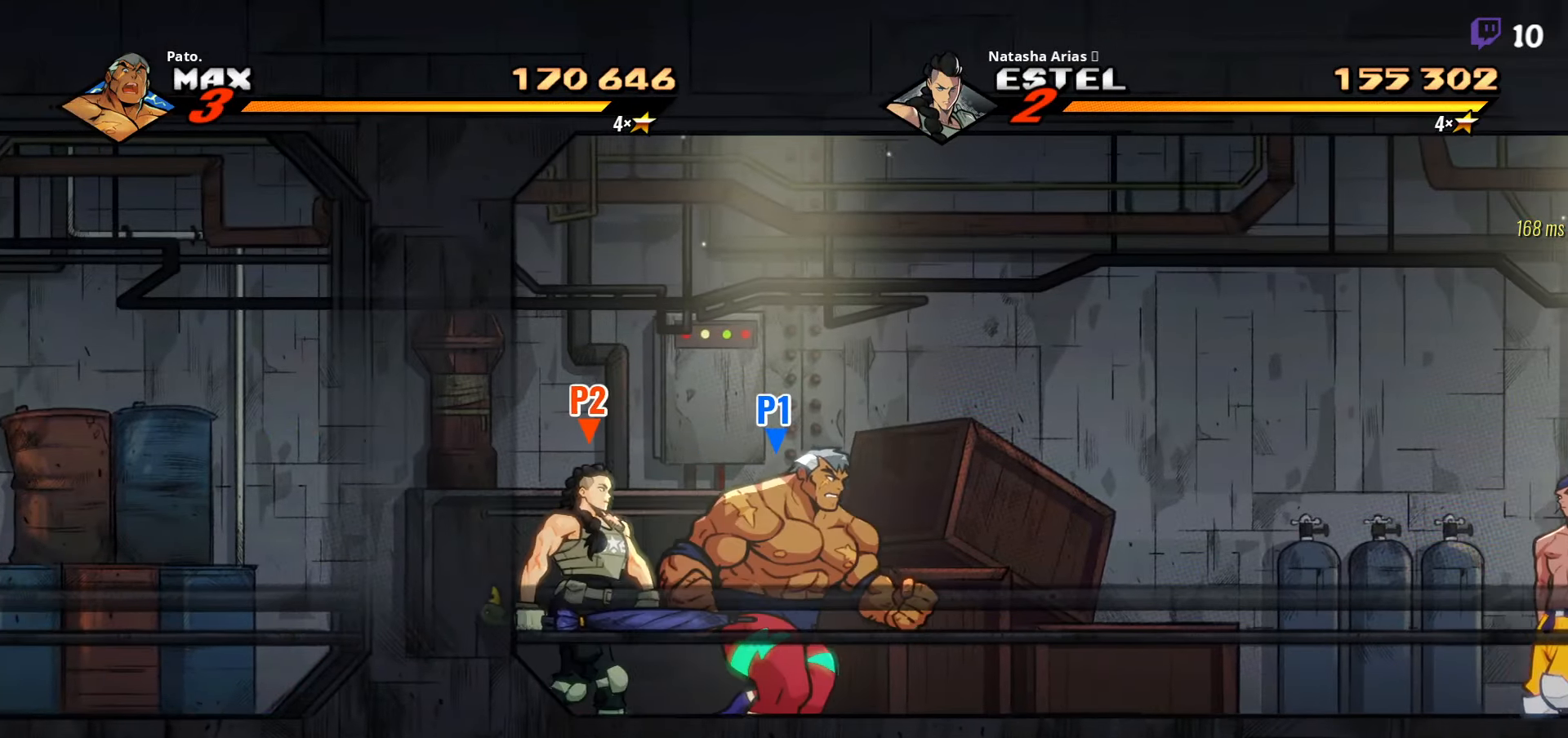
{"dt_ms": 500, "buttons": ["DPAD_RIGHT"], "right_stick": "center", "events": []}
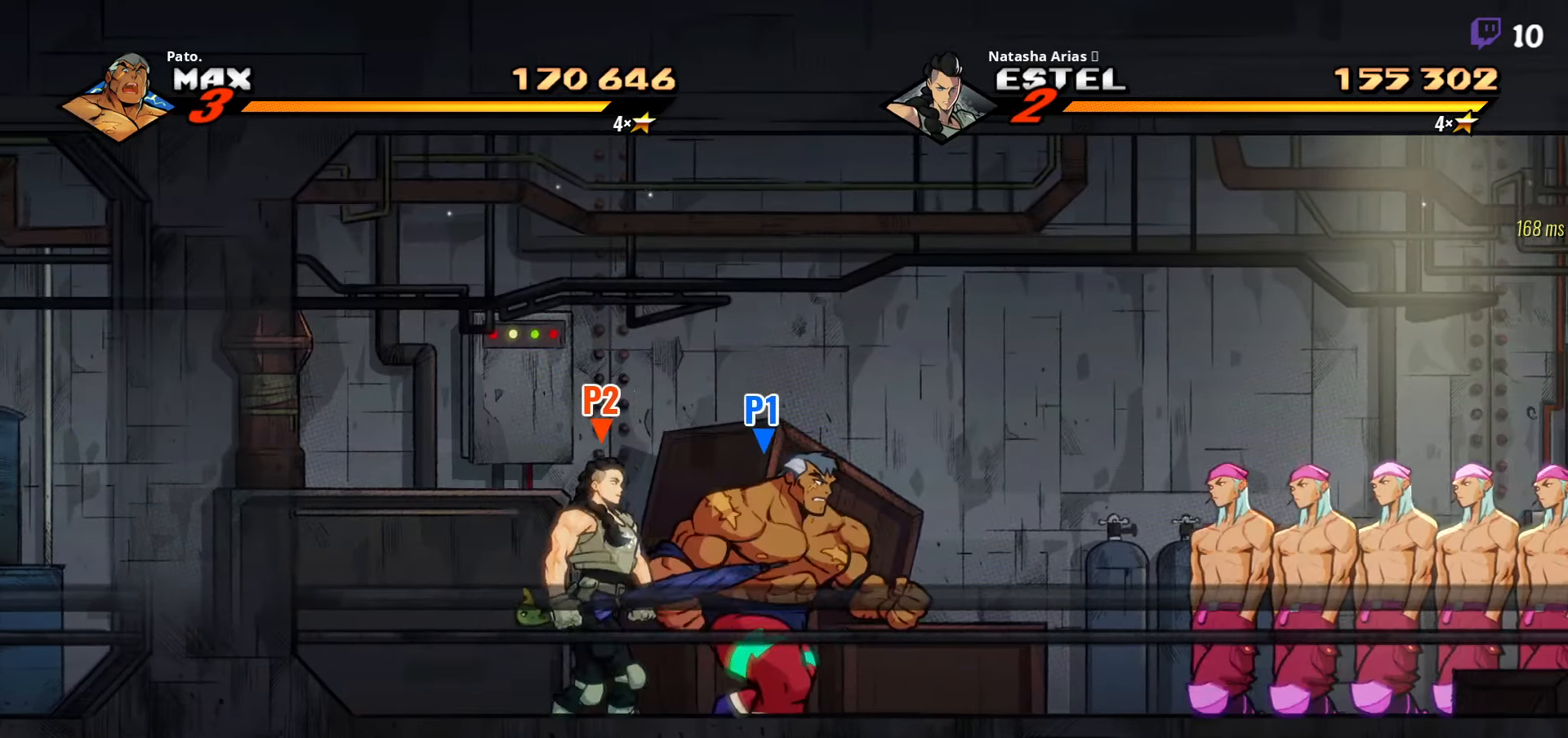
{"dt_ms": 500, "buttons": ["Y"], "right_stick": "center", "events": [[383, "Y", "down"], [450, "Y", "up"], [467, "DPAD_RIGHT", "up"], [500, "Y", "down"]]}
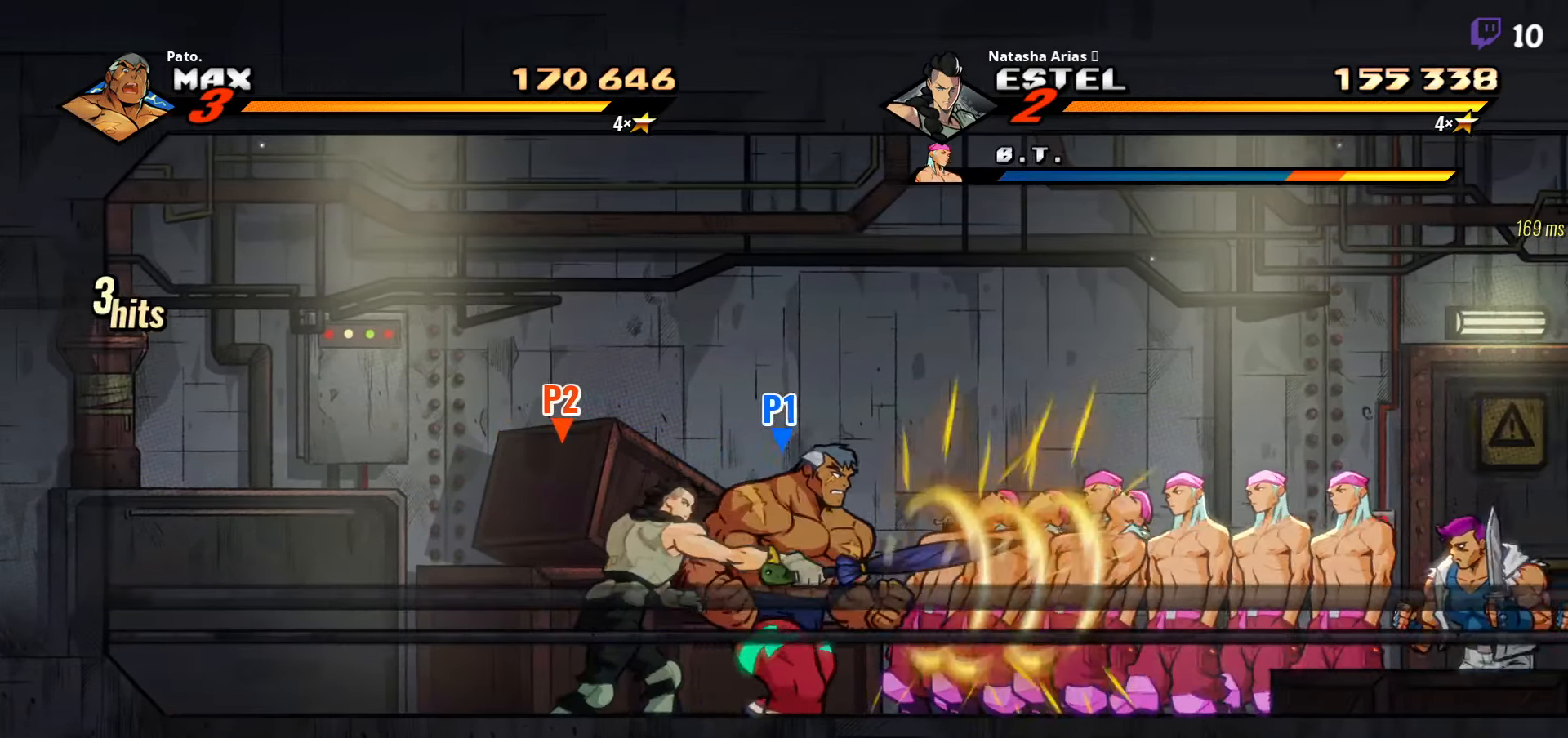
{"dt_ms": 500, "buttons": [], "right_stick": "center", "events": [[83, "Y", "up"], [100, "Y", "down"], [200, "Y", "up"], [250, "Y", "down"], [350, "Y", "up"], [417, "Y", "down"], [500, "Y", "up"]]}
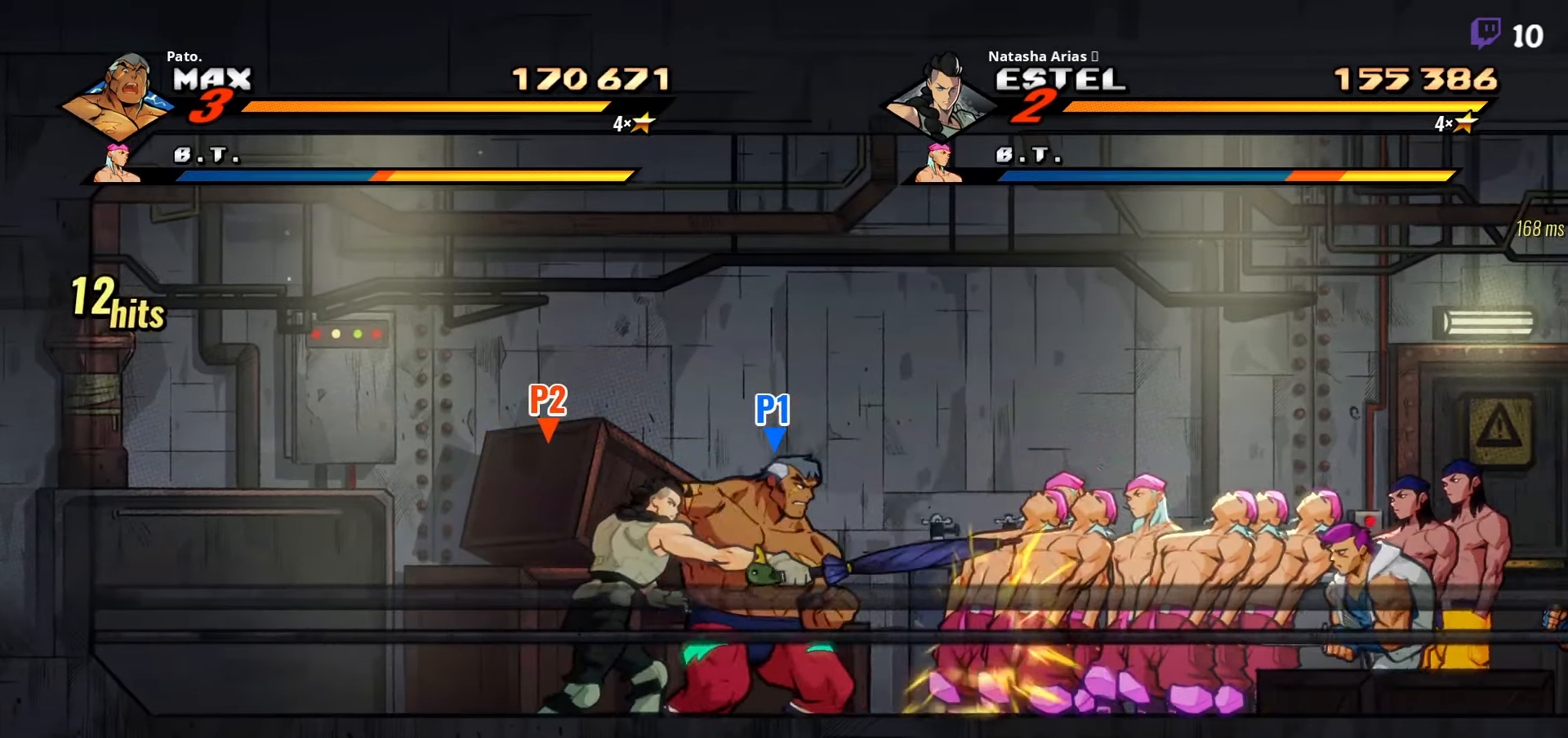
{"dt_ms": 500, "buttons": ["DPAD_RIGHT"], "right_stick": "center", "events": [[33, "DPAD_RIGHT", "down"], [167, "L1", "down"], [283, "L1", "up"]]}
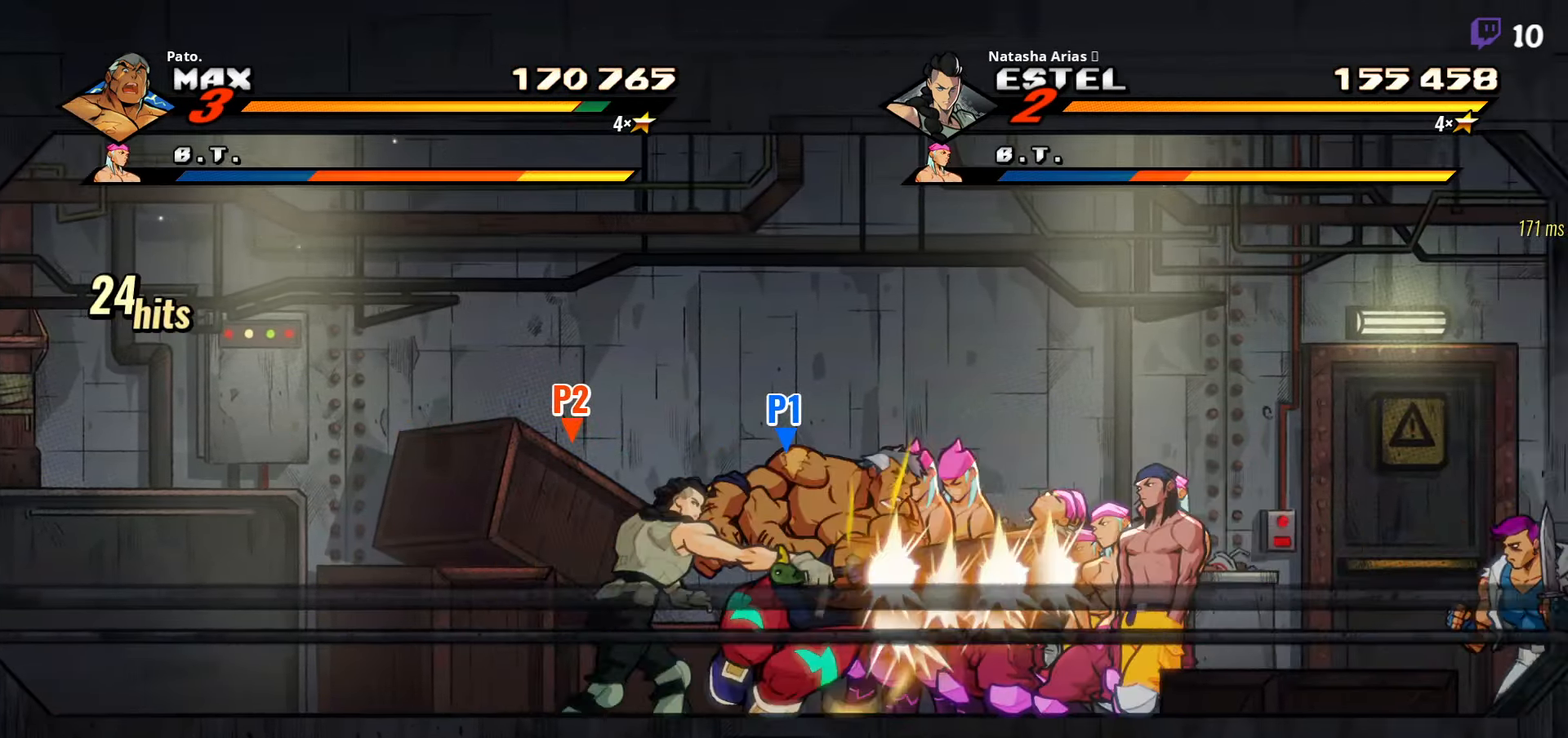
{"dt_ms": 500, "buttons": ["Y", "DPAD_RIGHT"], "right_stick": "center", "events": [[100, "Y", "down"], [200, "Y", "up"], [250, "Y", "down"], [317, "Y", "up"], [434, "Y", "down"]]}
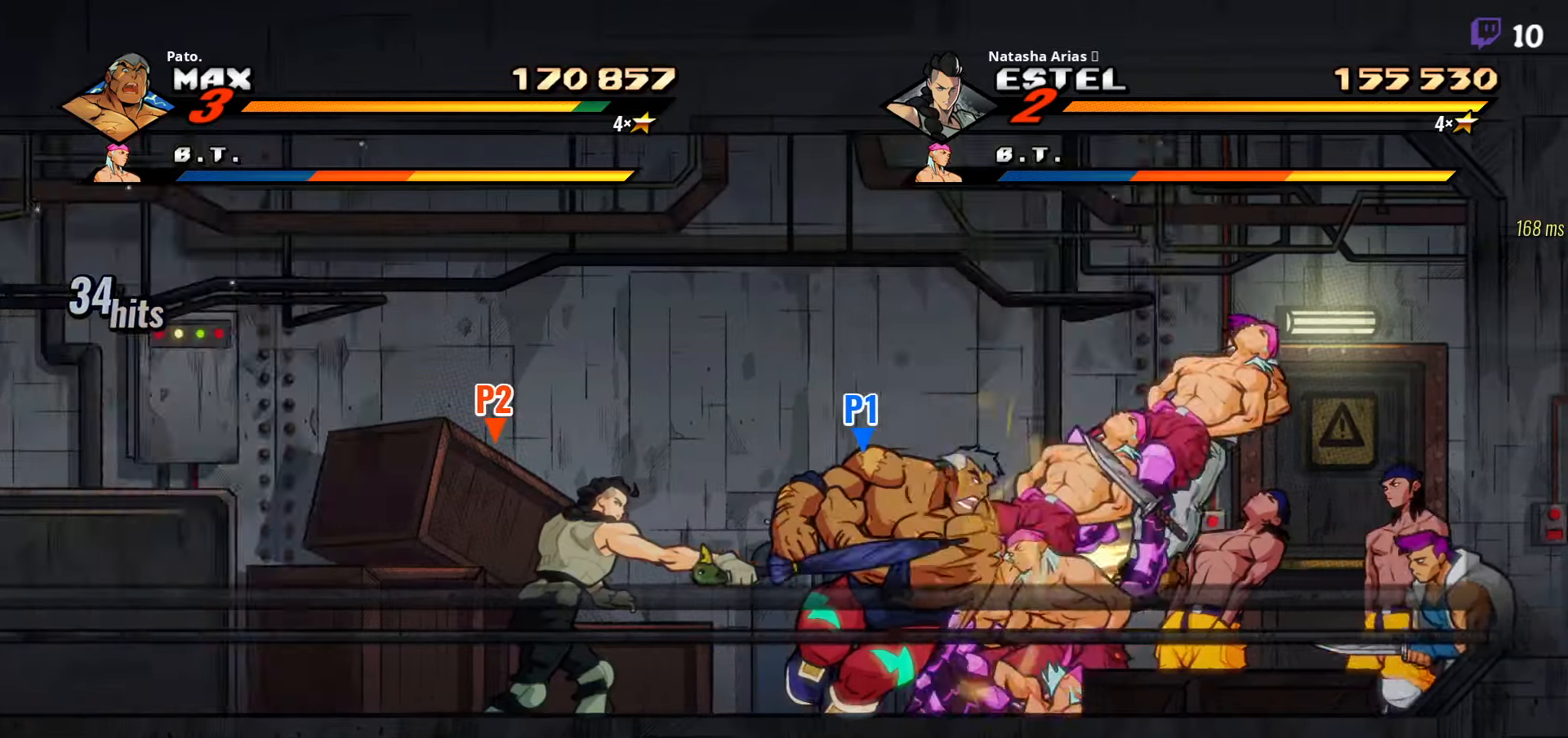
{"dt_ms": 500, "buttons": ["L1"], "right_stick": "center", "events": [[34, "Y", "up"], [67, "DPAD_RIGHT", "up"], [250, "L1", "down"], [334, "L1", "up"], [417, "L1", "down"]]}
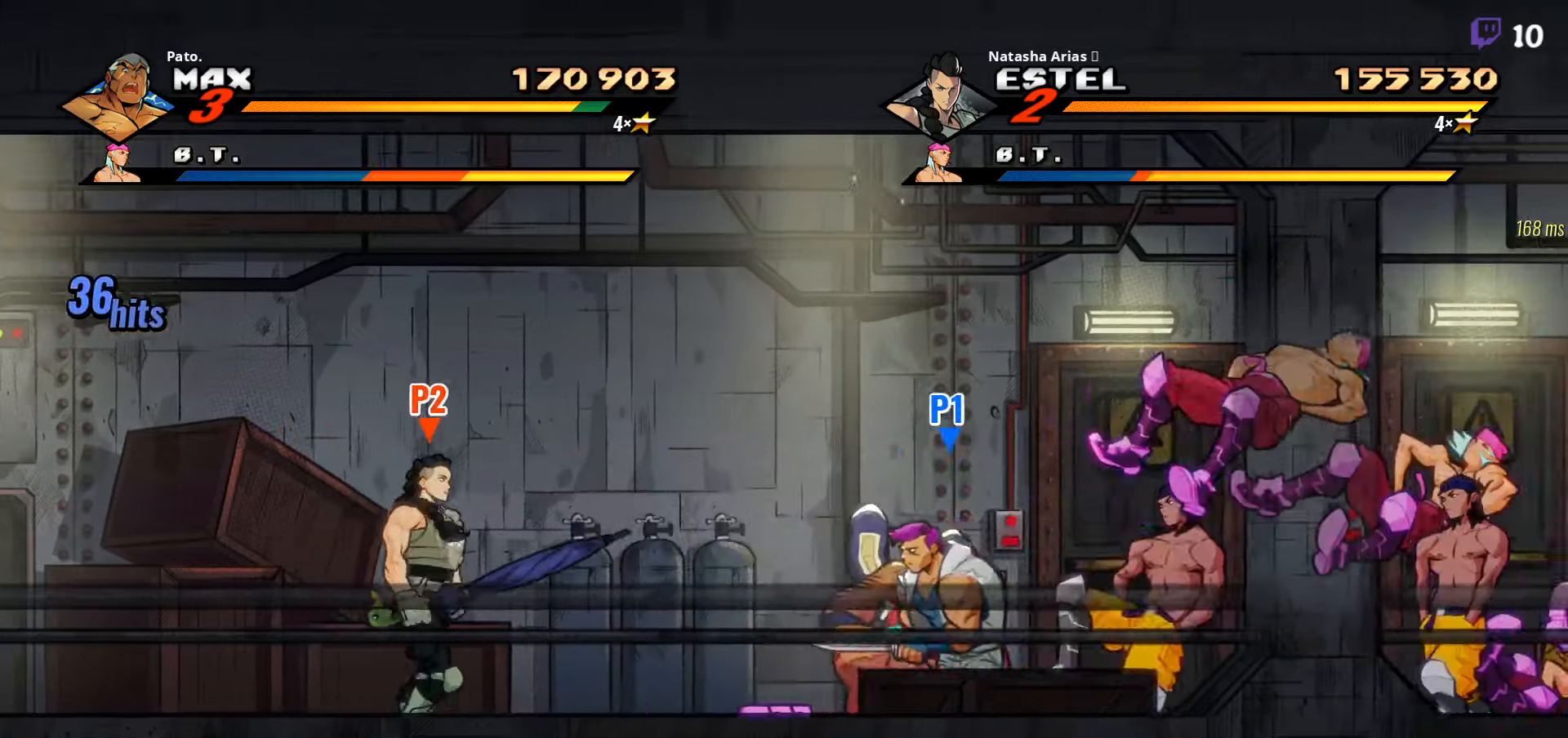
{"dt_ms": 500, "buttons": ["DPAD_RIGHT"], "right_stick": "center", "events": [[50, "L1", "up"], [134, "L1", "down"], [200, "L1", "up"], [217, "L1", "down"], [317, "L1", "up"], [467, "DPAD_RIGHT", "down"]]}
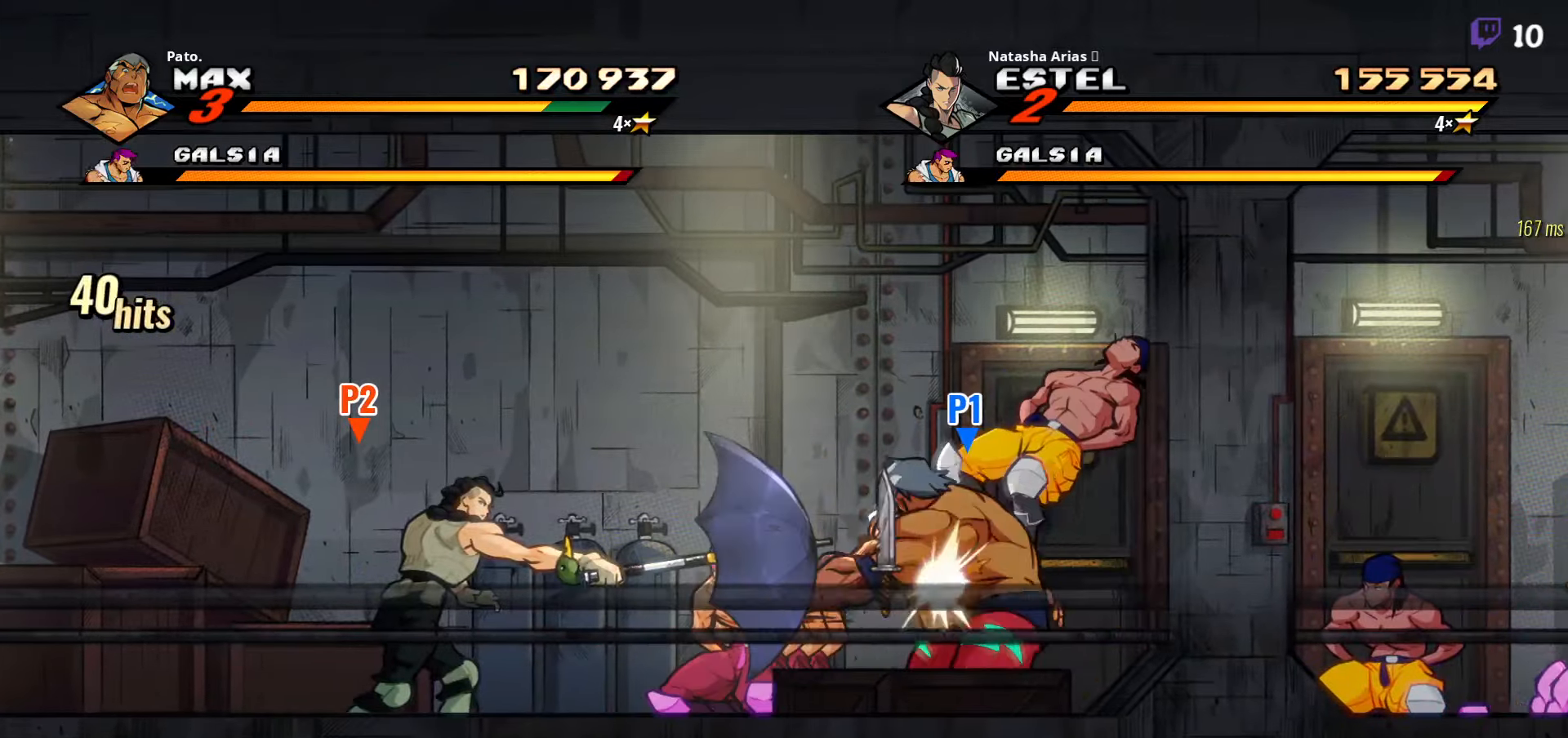
{"dt_ms": 500, "buttons": ["DPAD_RIGHT"], "right_stick": "center", "events": [[150, "Y", "down"], [250, "Y", "up"], [334, "Y", "down"], [450, "Y", "up"]]}
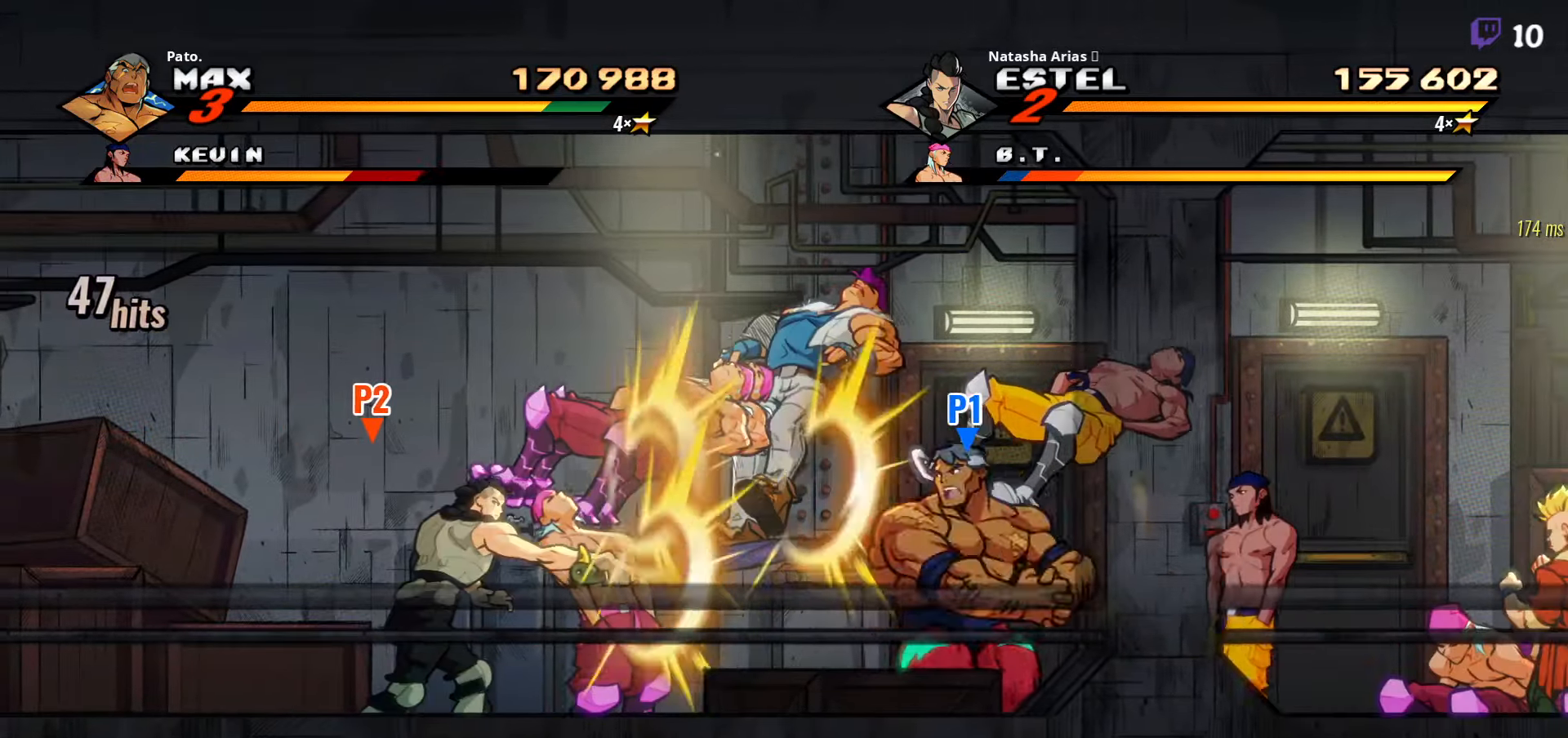
{"dt_ms": 500, "buttons": ["L1", "DPAD_RIGHT"], "right_stick": "center", "events": [[484, "L1", "down"]]}
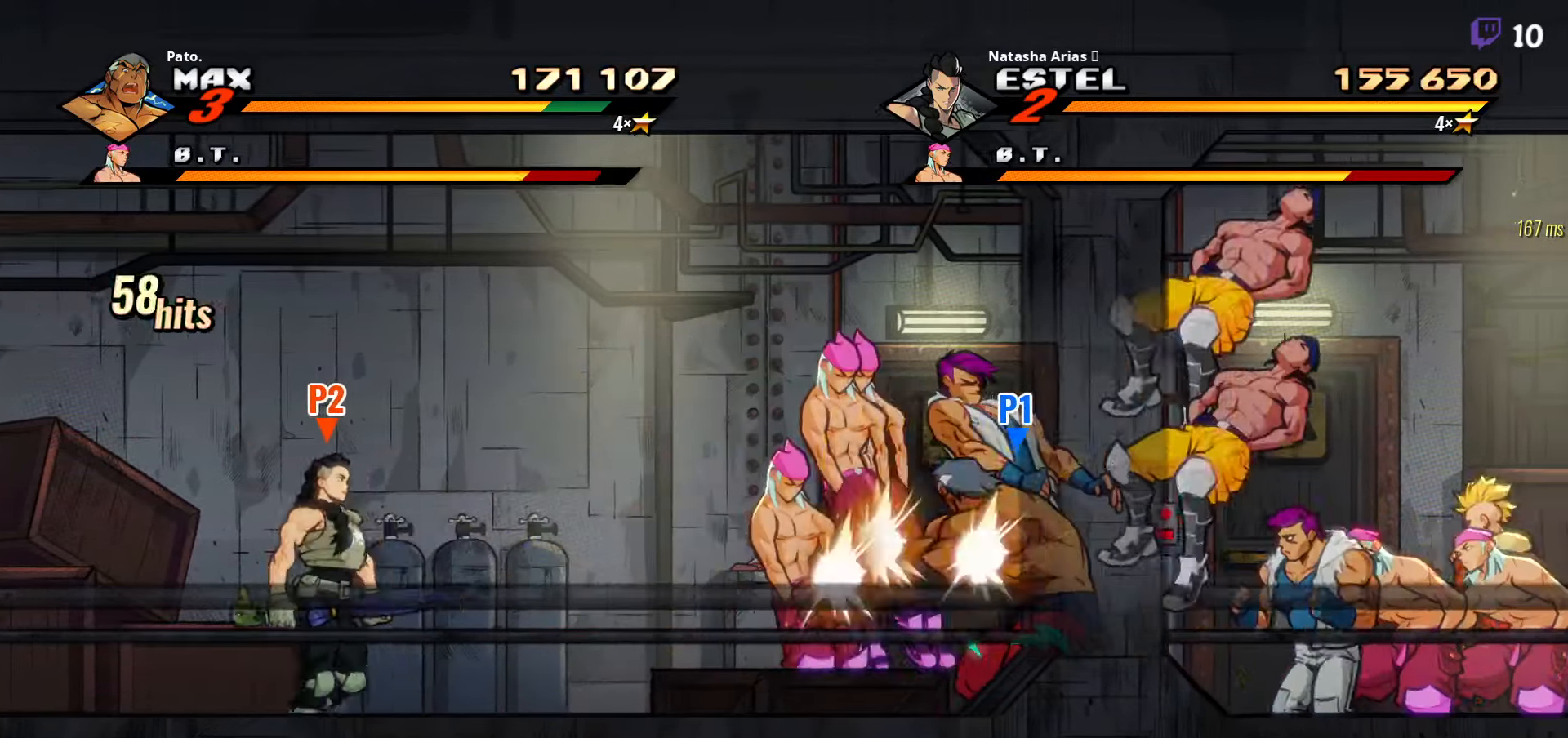
{"dt_ms": 500, "buttons": ["L1", "DPAD_RIGHT"], "right_stick": "center", "events": [[84, "L1", "up"], [150, "L1", "down"], [217, "L1", "up"], [300, "L1", "down"], [367, "L1", "up"], [400, "L1", "down"], [484, "L1", "up"], [500, "L1", "down"]]}
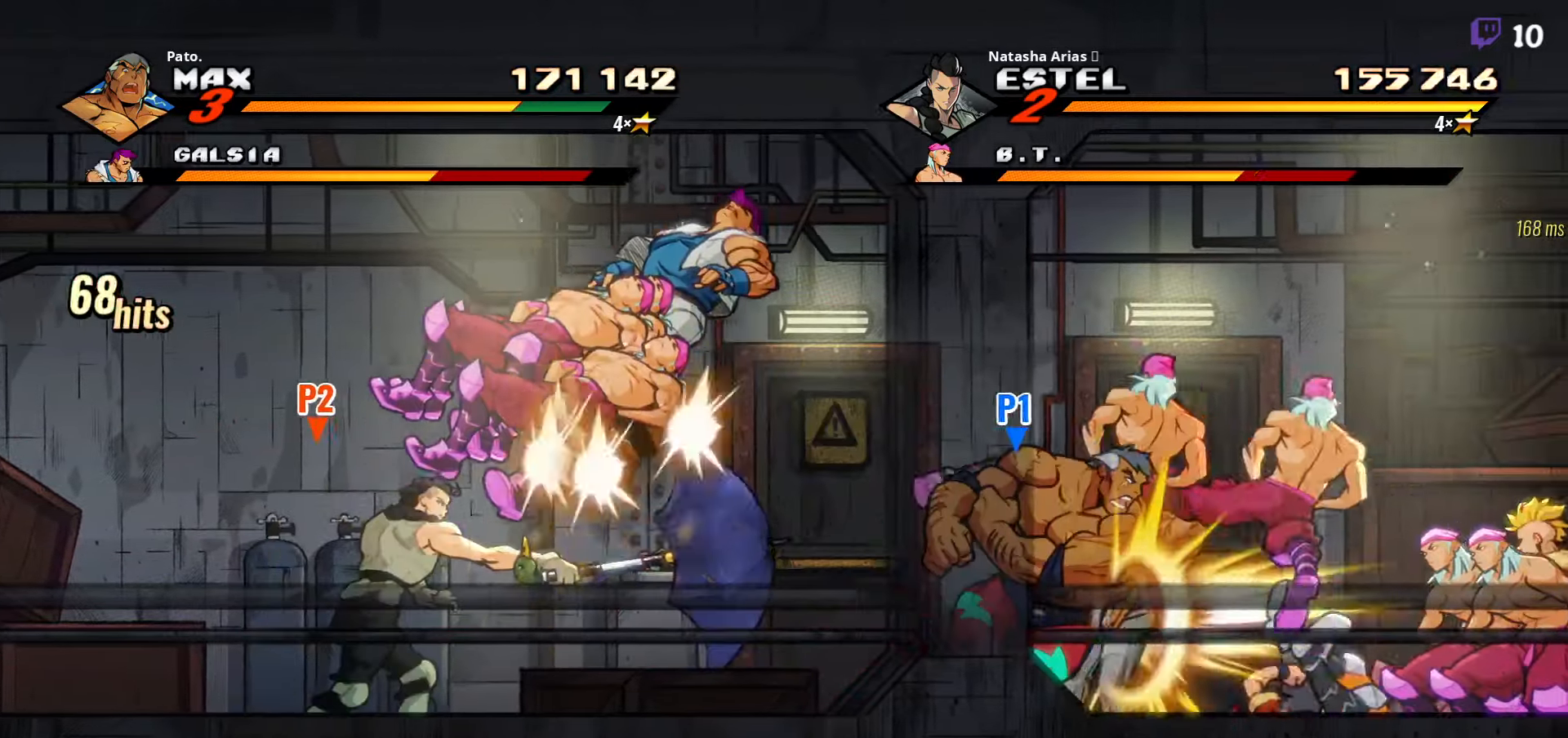
{"dt_ms": 500, "buttons": [], "right_stick": "center", "events": [[100, "L1", "up"], [117, "DPAD_RIGHT", "up"], [267, "Y", "down"], [384, "Y", "up"]]}
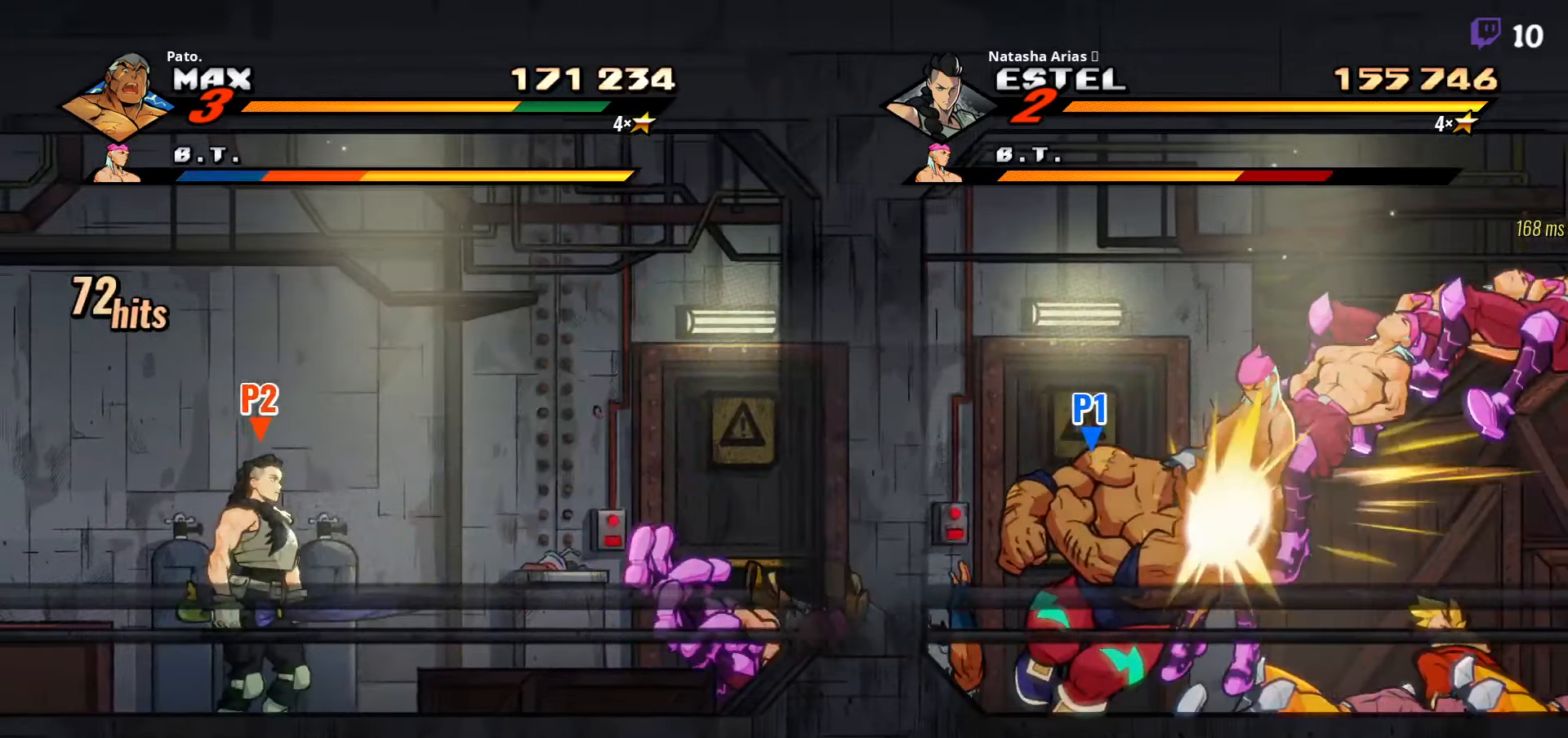
{"dt_ms": 500, "buttons": ["L1"], "right_stick": "center", "events": [[300, "L1", "down"], [417, "L1", "up"], [484, "L1", "down"]]}
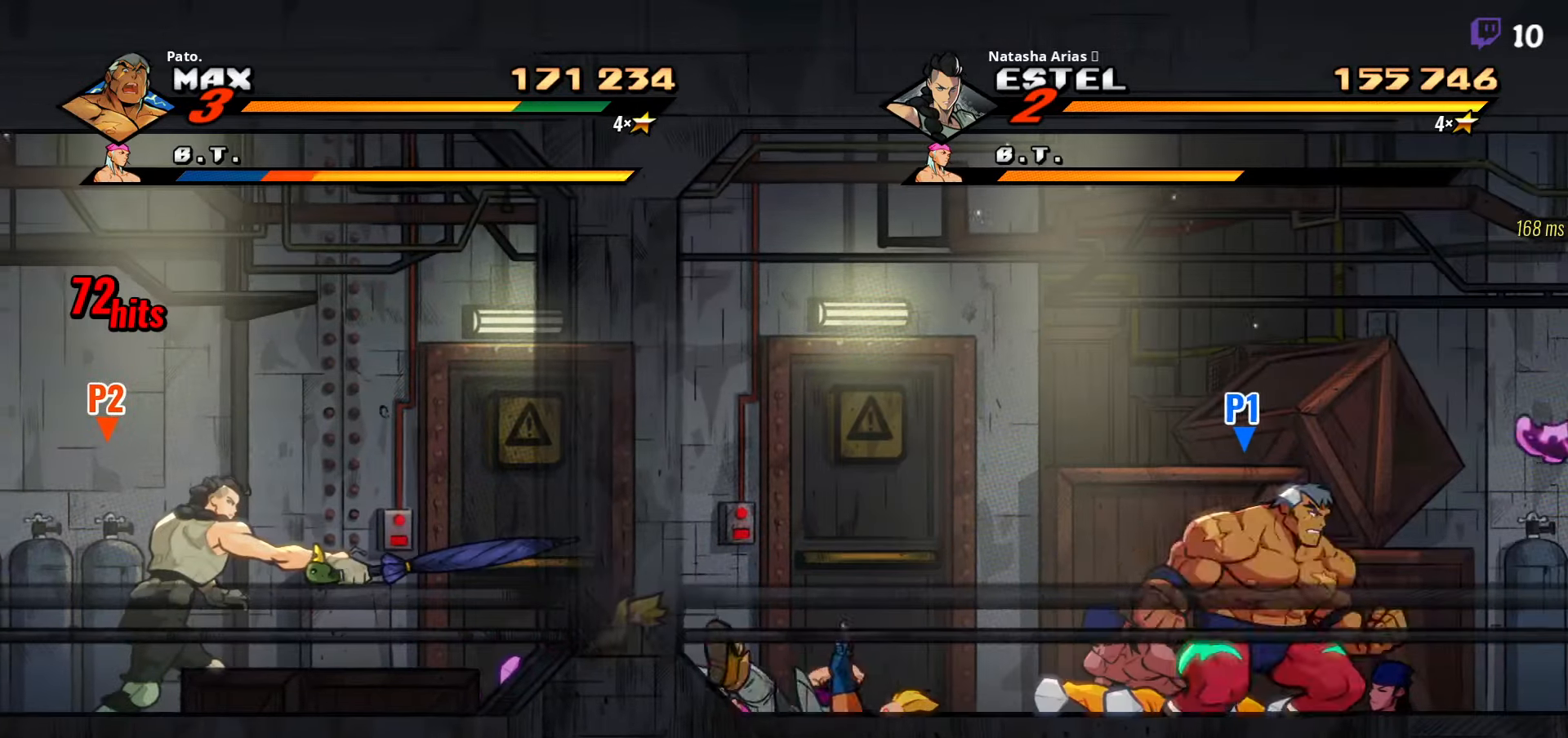
{"dt_ms": 500, "buttons": ["DPAD_LEFT"], "right_stick": "center", "events": [[84, "L1", "up"], [117, "DPAD_LEFT", "down"]]}
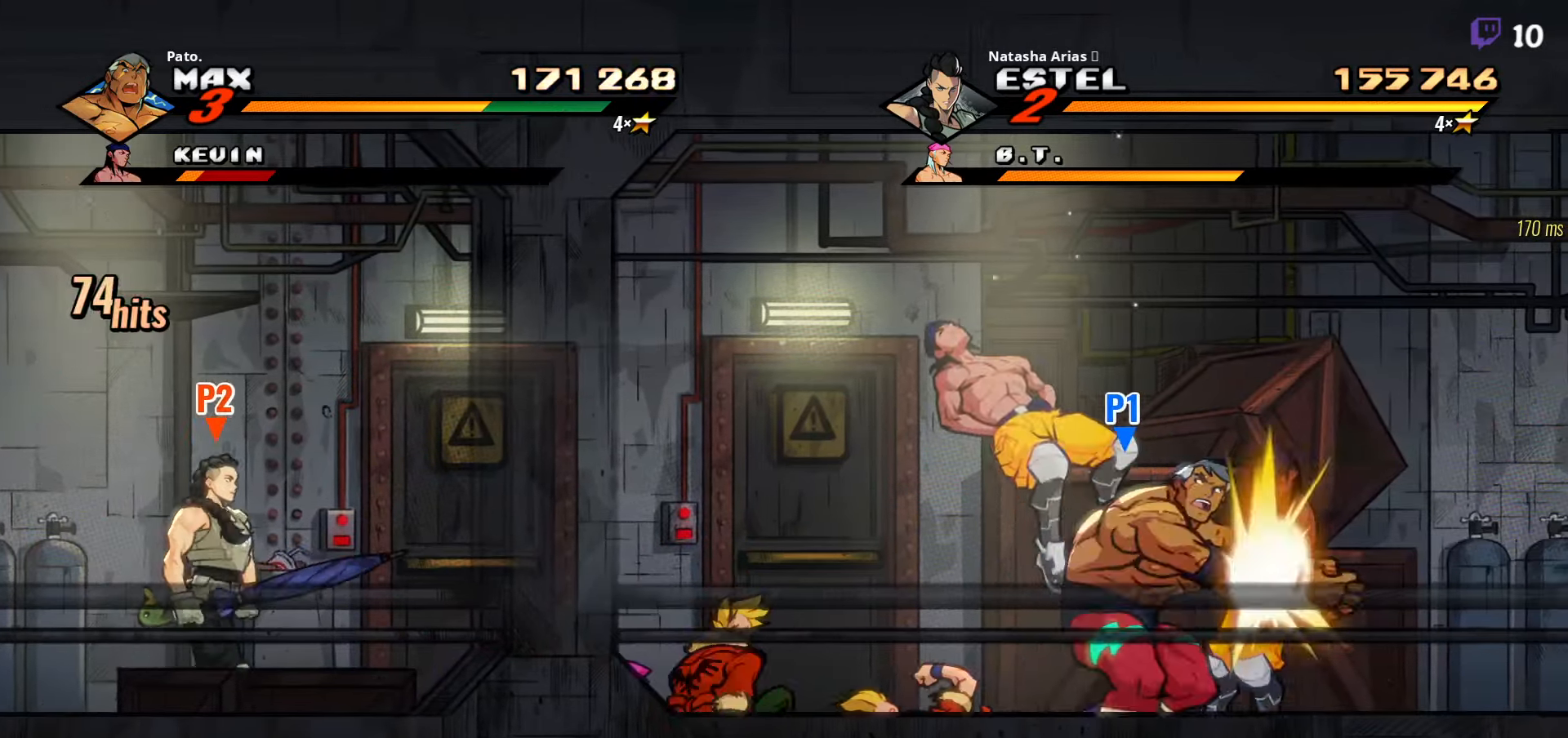
{"dt_ms": 500, "buttons": [], "right_stick": "center", "events": [[100, "DPAD_LEFT", "up"], [167, "L1", "down"], [267, "L1", "up"], [317, "L1", "down"], [500, "L1", "up"]]}
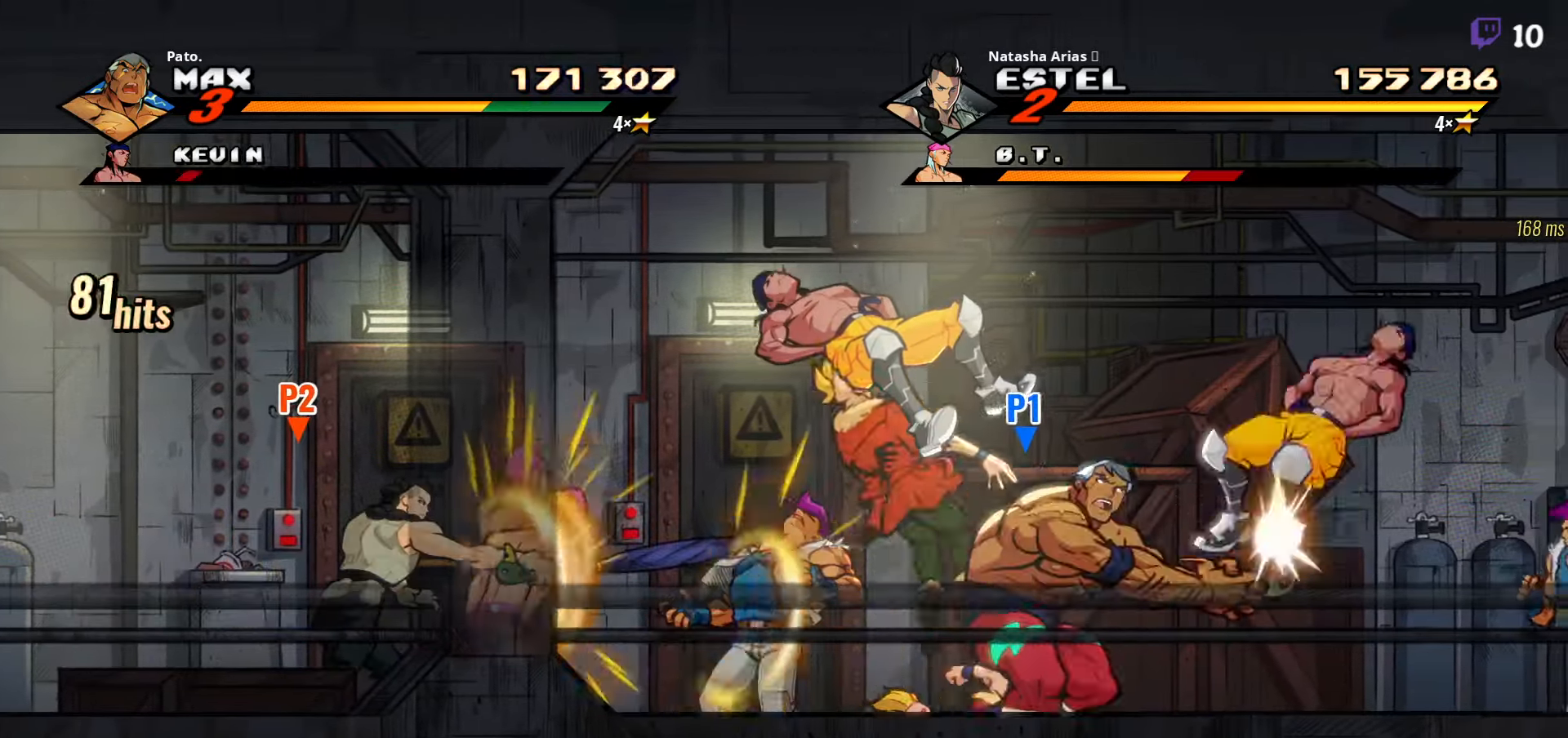
{"dt_ms": 500, "buttons": ["DPAD_LEFT"], "right_stick": "center", "events": [[34, "L1", "down"], [100, "L1", "up"], [133, "L1", "down"], [316, "L1", "up"], [366, "DPAD_LEFT", "down"]]}
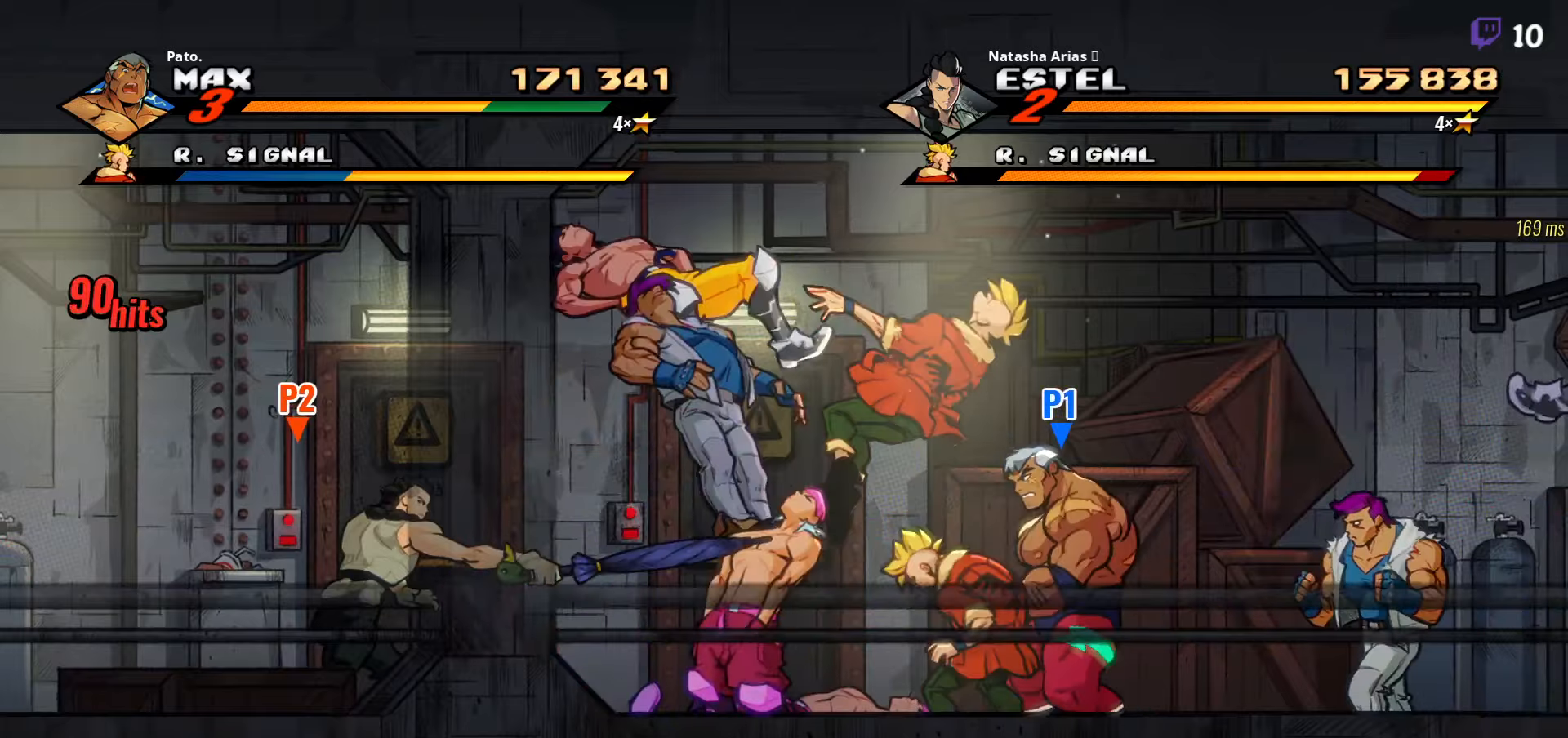
{"dt_ms": 500, "buttons": ["L1"], "right_stick": "center", "events": [[100, "DPAD_LEFT", "up"], [183, "DPAD_RIGHT", "down"], [400, "DPAD_RIGHT", "up"], [416, "L1", "down"]]}
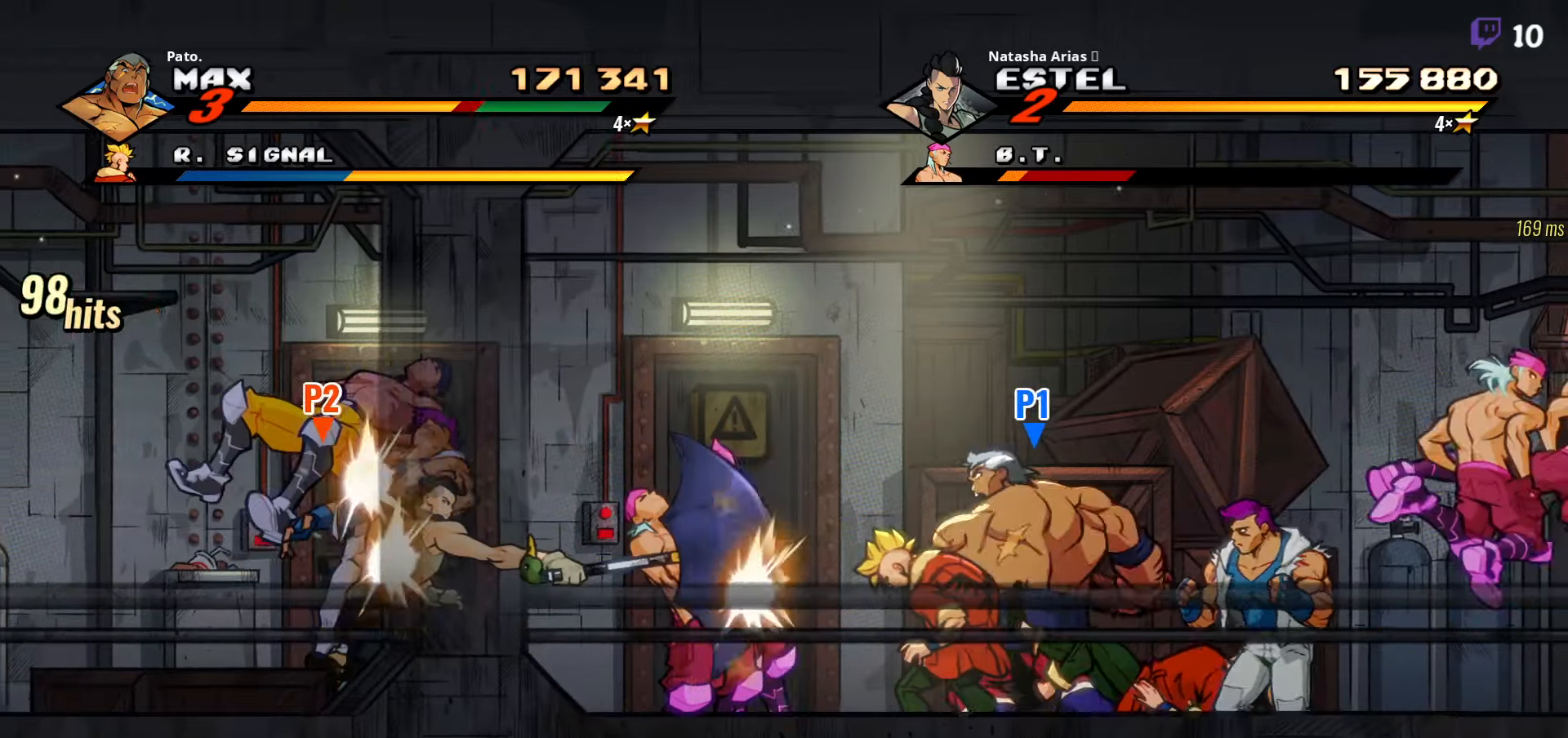
{"dt_ms": 500, "buttons": ["L1"], "right_stick": "center", "events": [[16, "L1", "up"], [100, "L1", "down"], [200, "L1", "up"], [250, "L1", "down"], [316, "L1", "up"], [383, "L1", "down"], [416, "L1", "up"], [483, "L1", "down"]]}
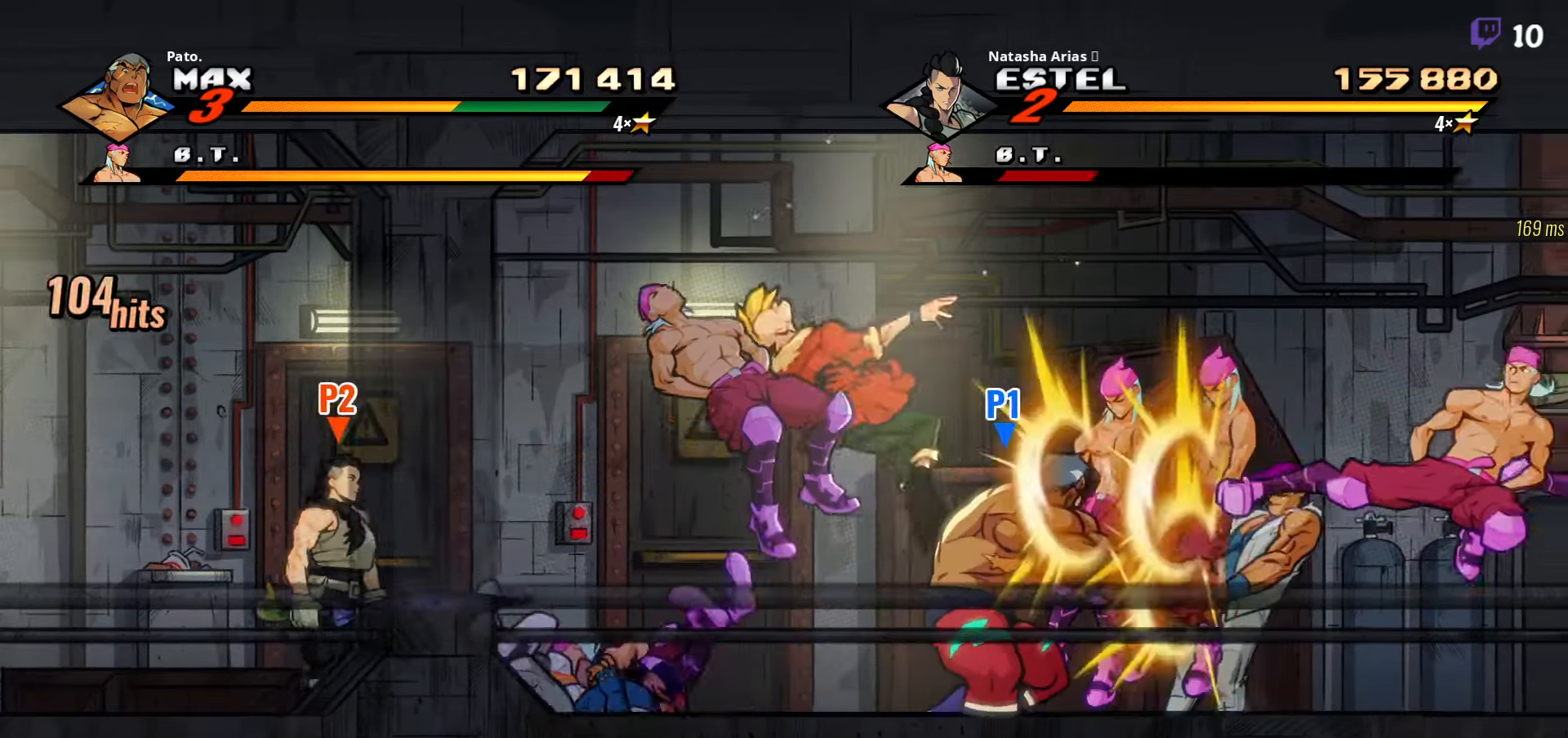
{"dt_ms": 1000, "buttons": [], "right_stick": "center"}
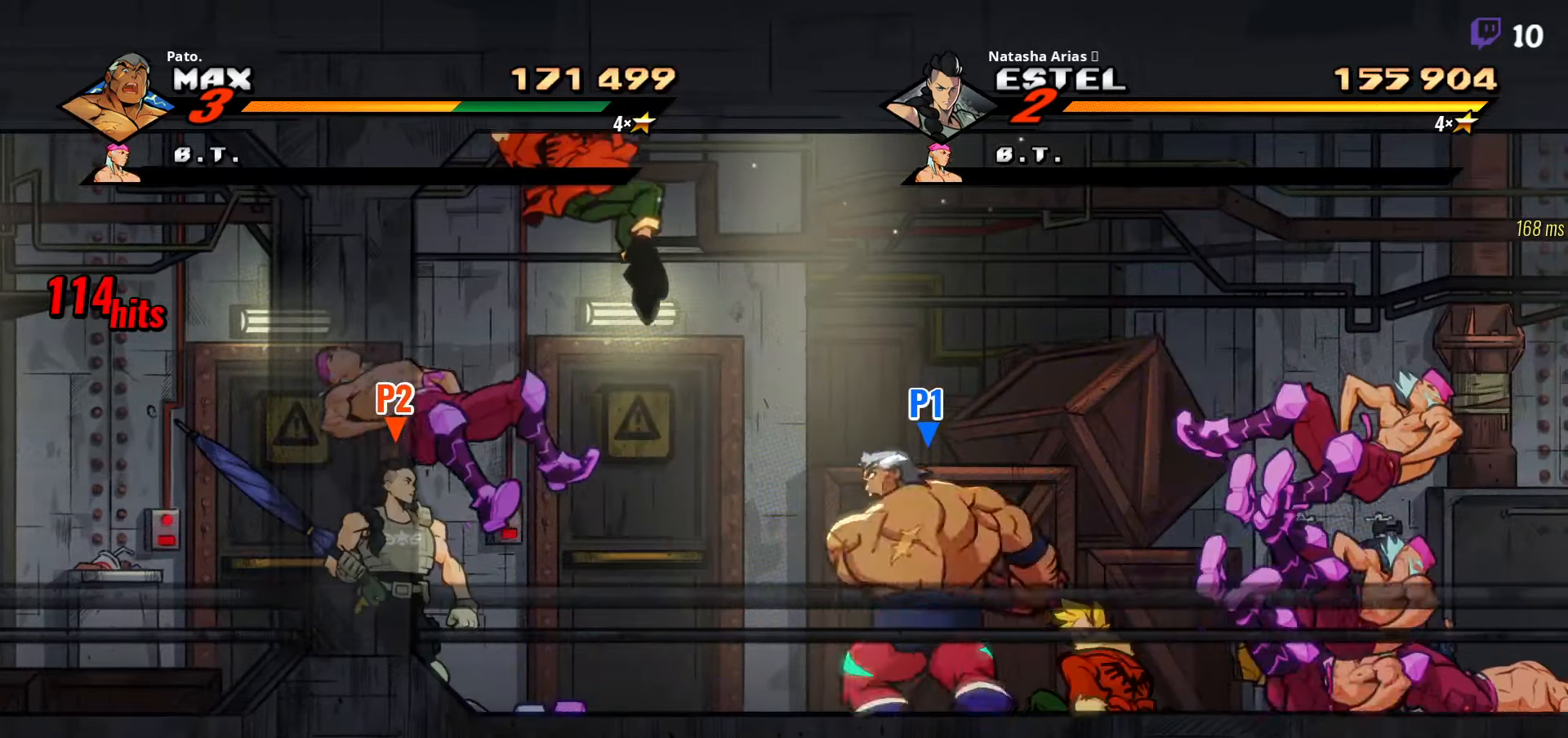
{"dt_ms": 500, "buttons": [], "right_stick": "center"}